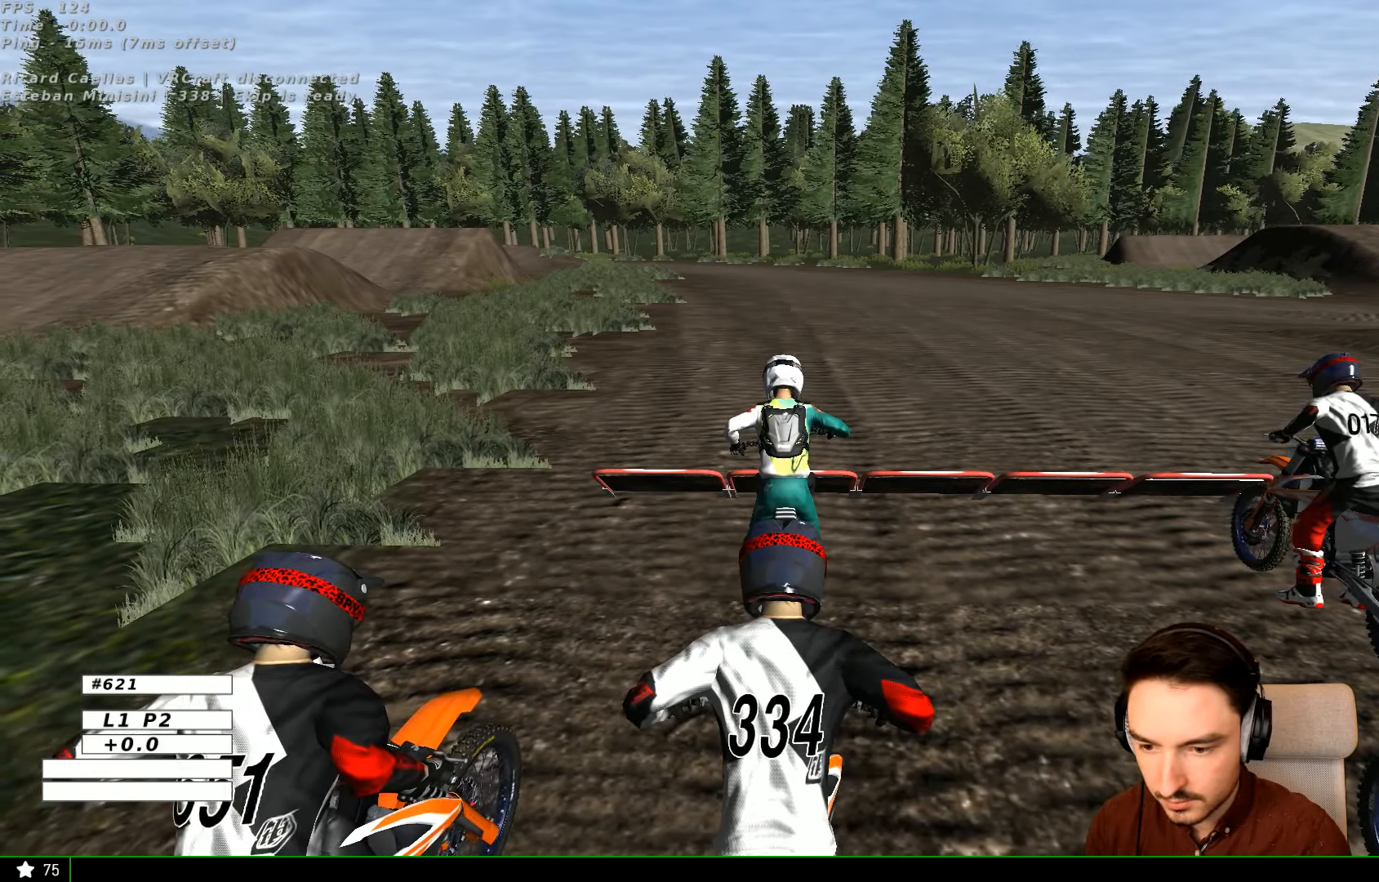
Gameplay with a controller (Xbox layout); each line is a JSON object with the inputs held at the frame after it. "events" lists button and stick changes between this image and that frame as [ms after this image, input, new state], when the widget could be followed in between. Not read: L1 L3 R3.
{"buttons": ["R2"], "left_stick": "center", "right_stick": "center", "events": []}
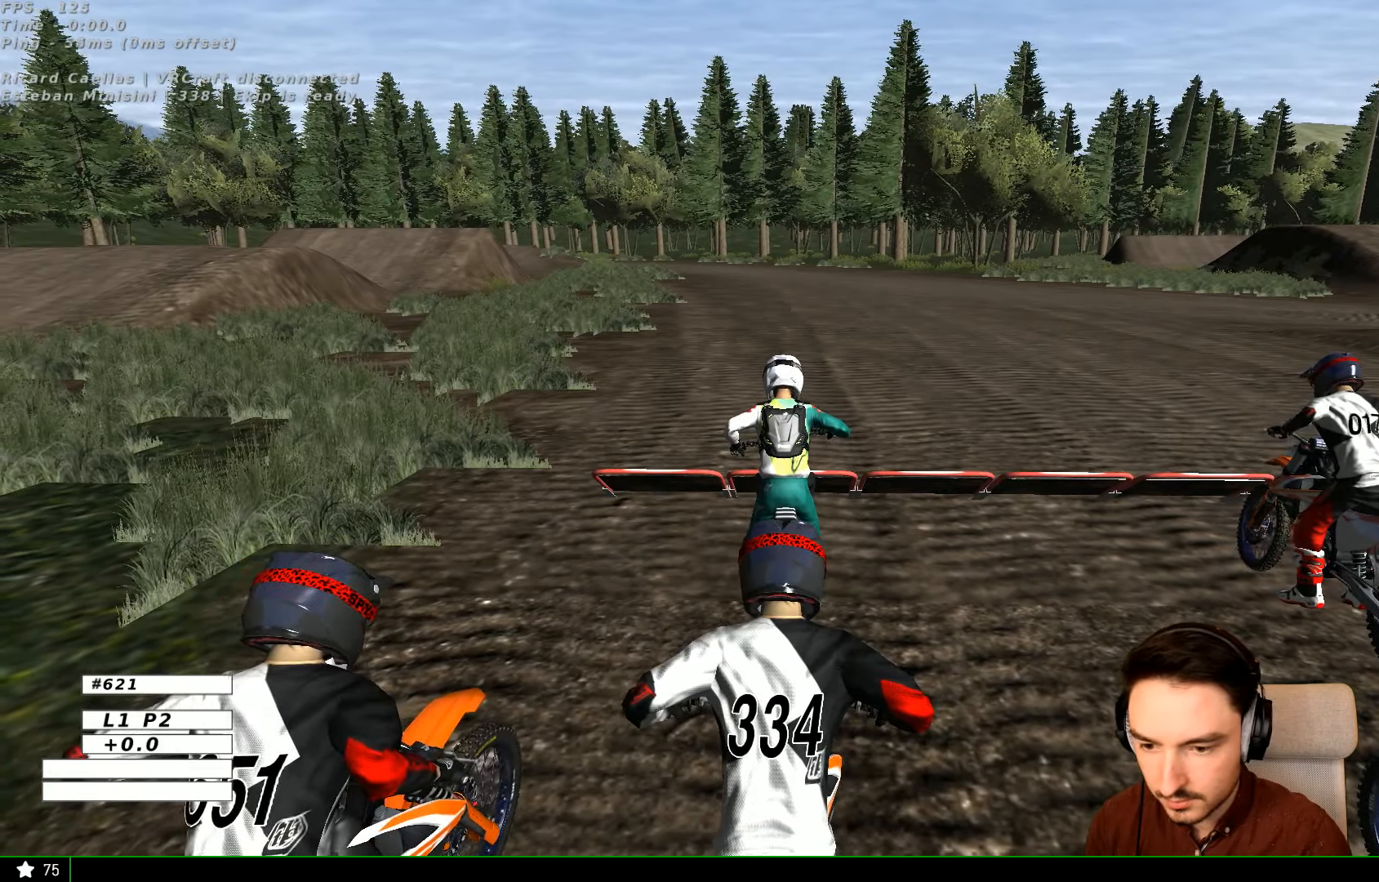
{"buttons": ["R2"], "left_stick": "center", "right_stick": "center", "events": []}
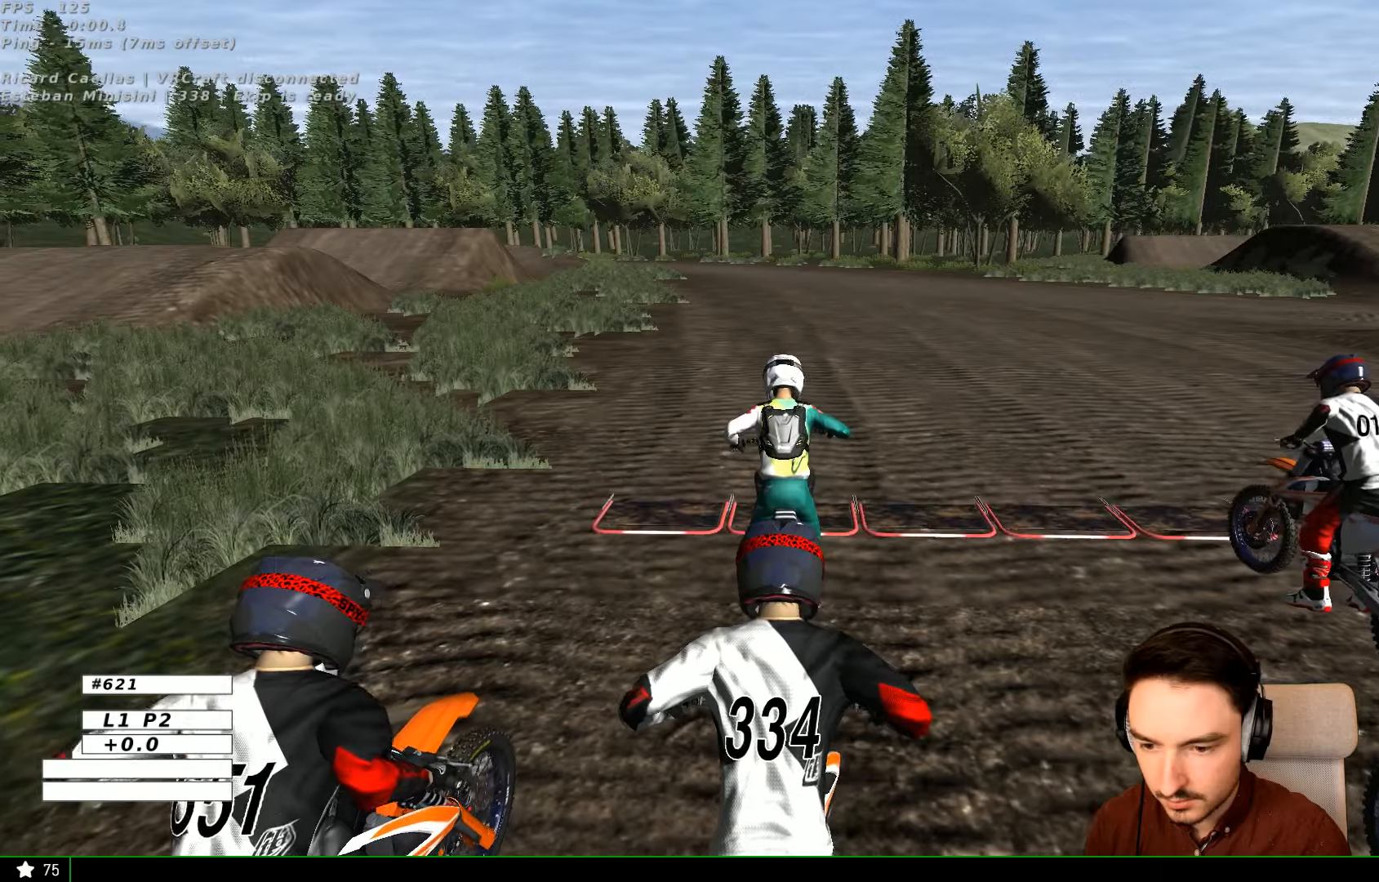
{"buttons": ["R2"], "left_stick": "center", "right_stick": "center", "events": []}
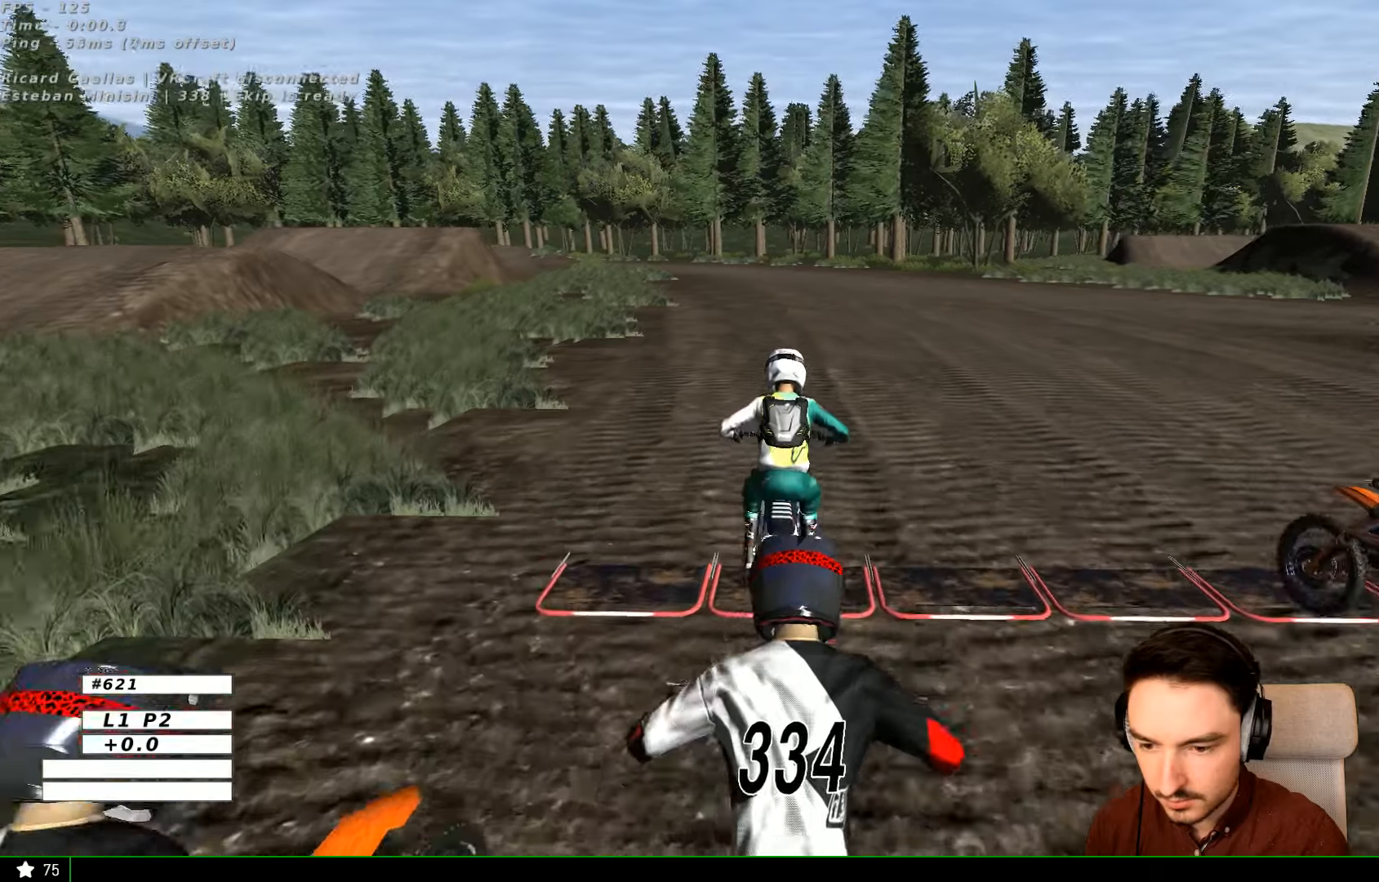
{"buttons": ["R2"], "left_stick": "center", "right_stick": "center", "events": []}
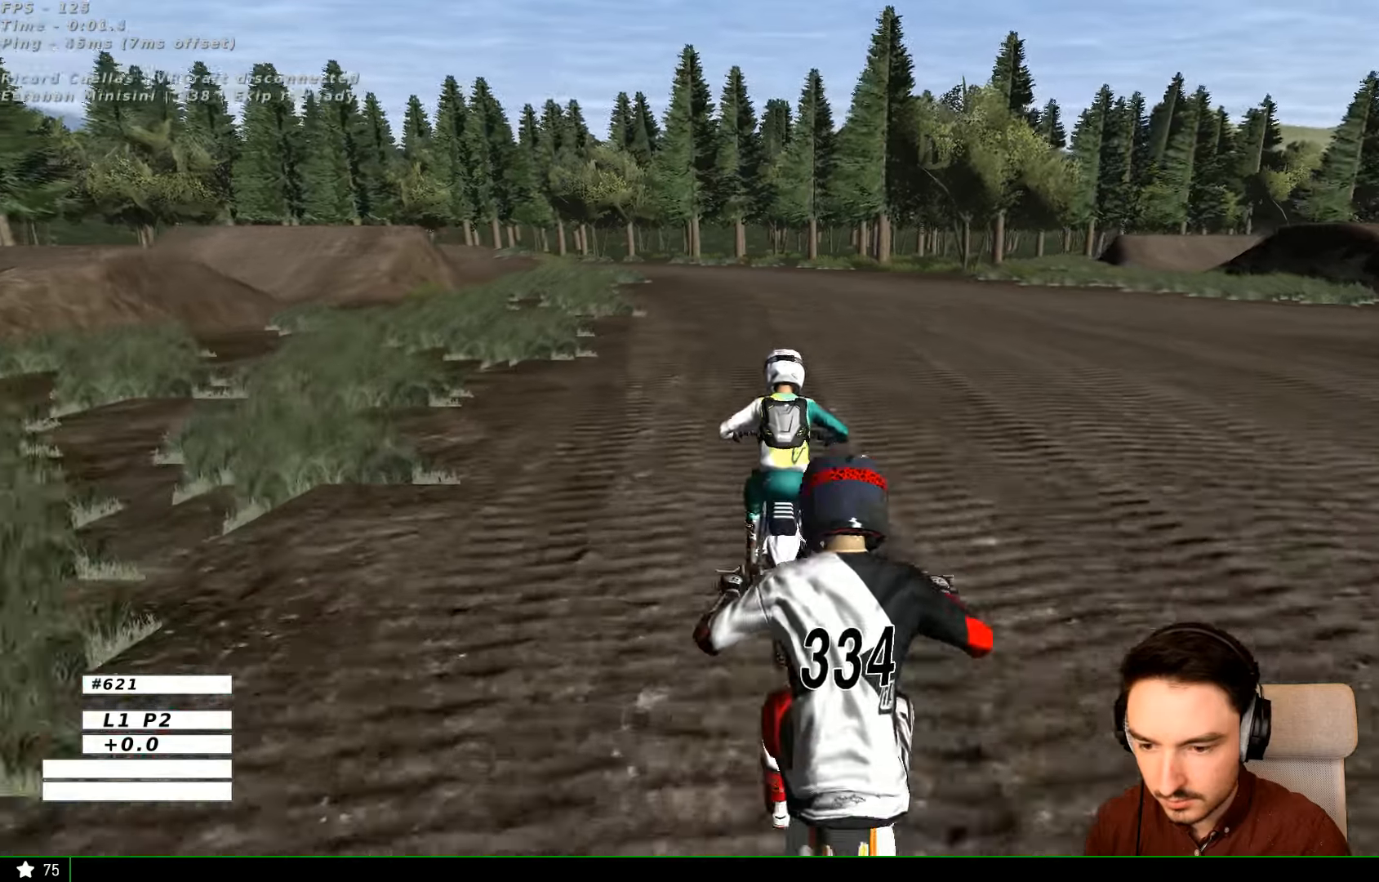
{"buttons": ["R2"], "left_stick": "center", "right_stick": "center", "events": [[100, "B", "down"], [200, "B", "up"]]}
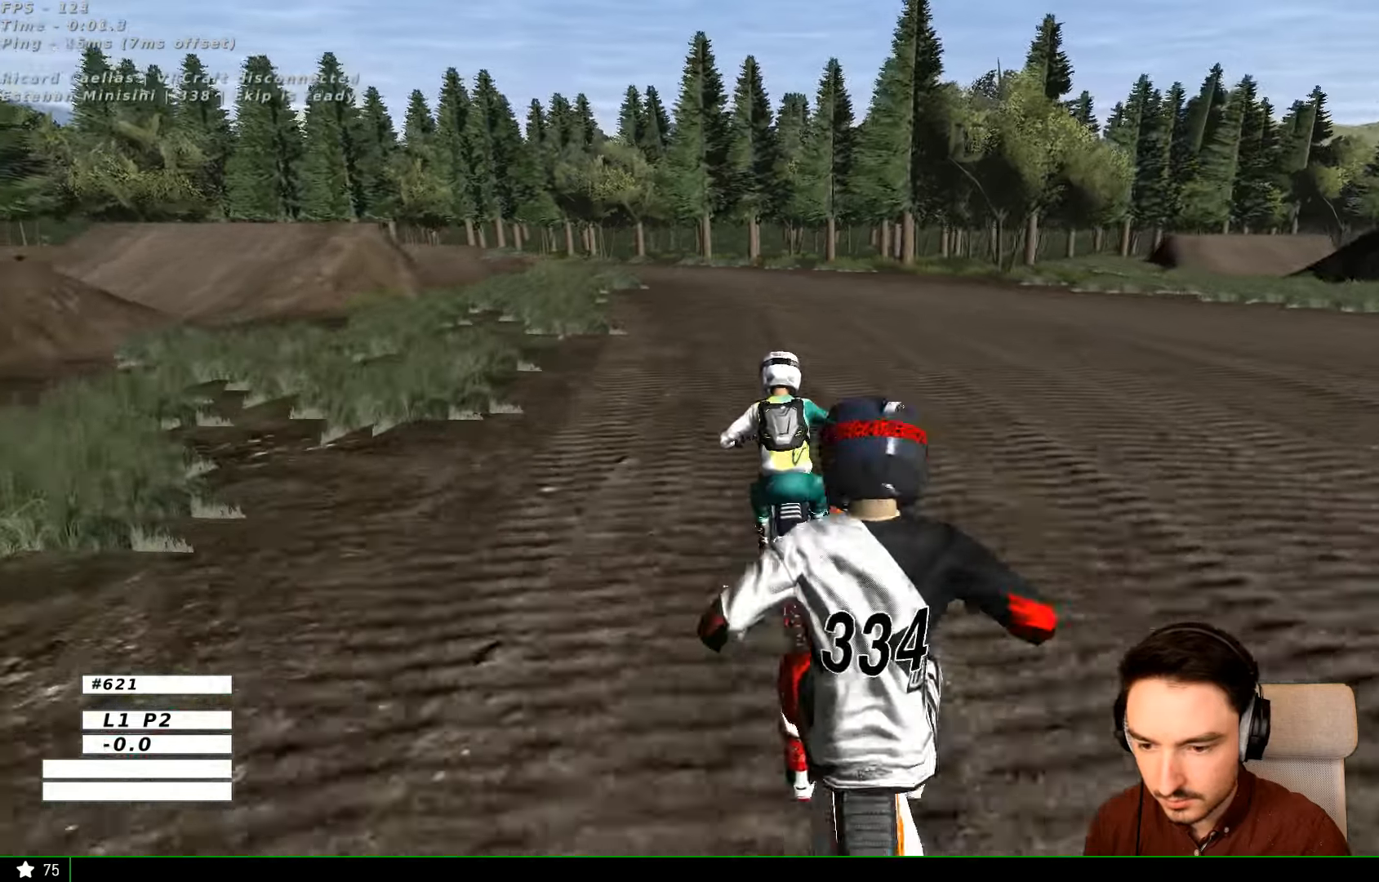
{"buttons": ["R2"], "left_stick": "left", "right_stick": "center", "events": [[300, "left_stick", "left"], [400, "B", "down"], [500, "B", "up"]]}
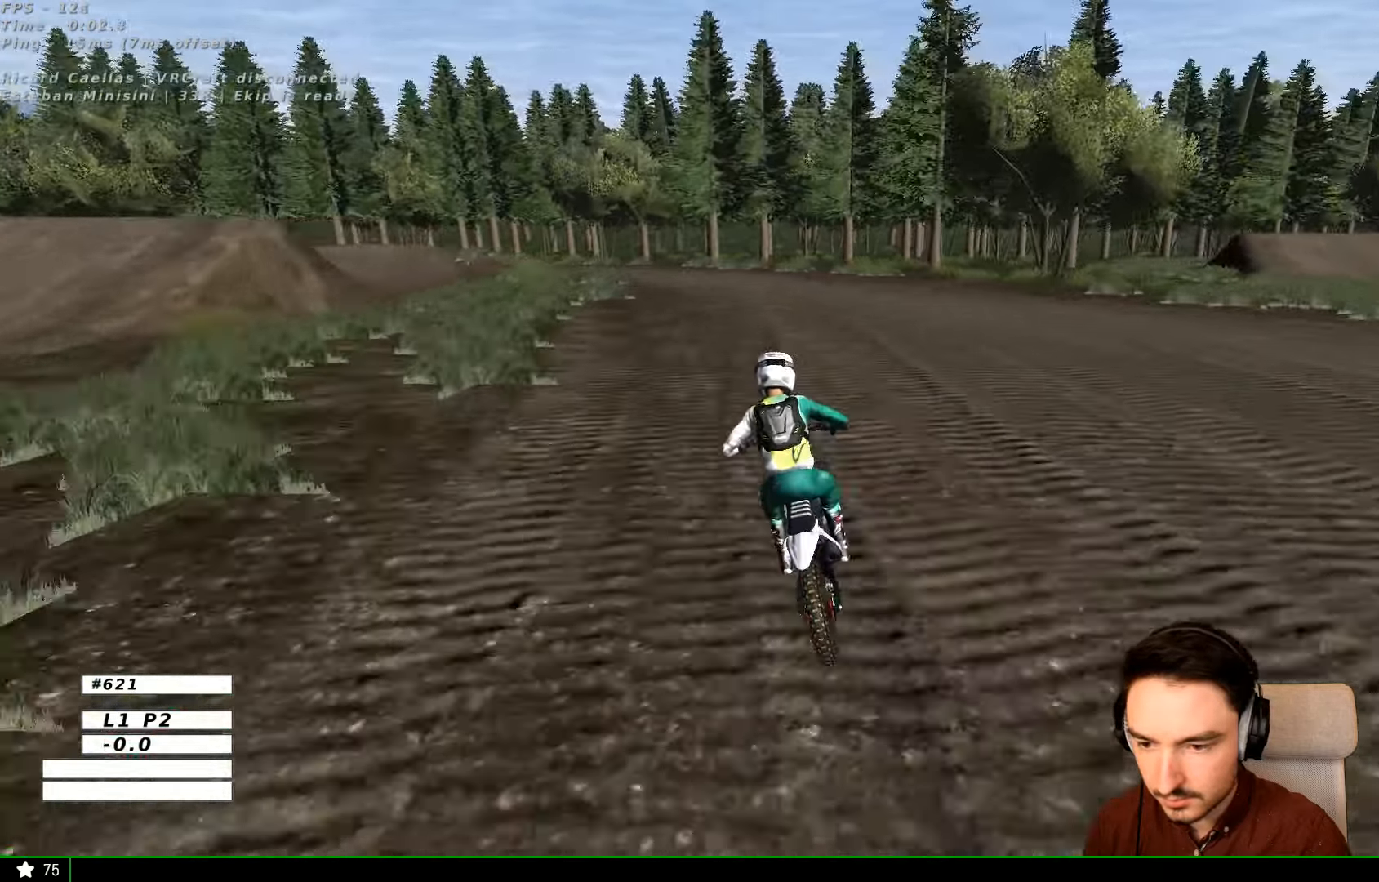
{"buttons": ["R2"], "left_stick": "left", "right_stick": "center", "events": [[300, "left_stick", "center"], [500, "left_stick", "left"]]}
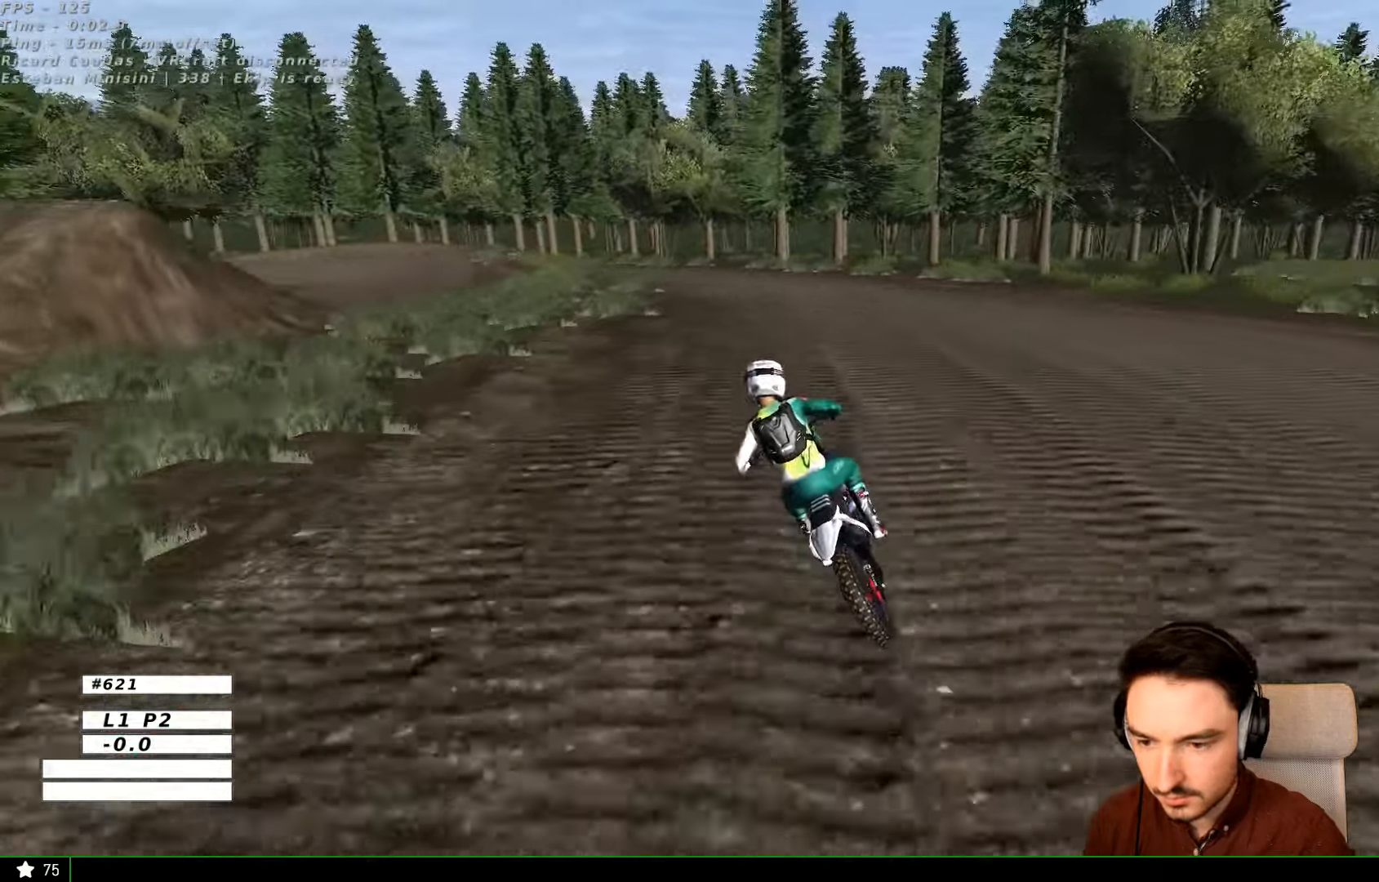
{"buttons": ["R2"], "left_stick": "center", "right_stick": "center", "events": [[100, "B", "down"], [100, "left_stick", "center"], [200, "B", "up"]]}
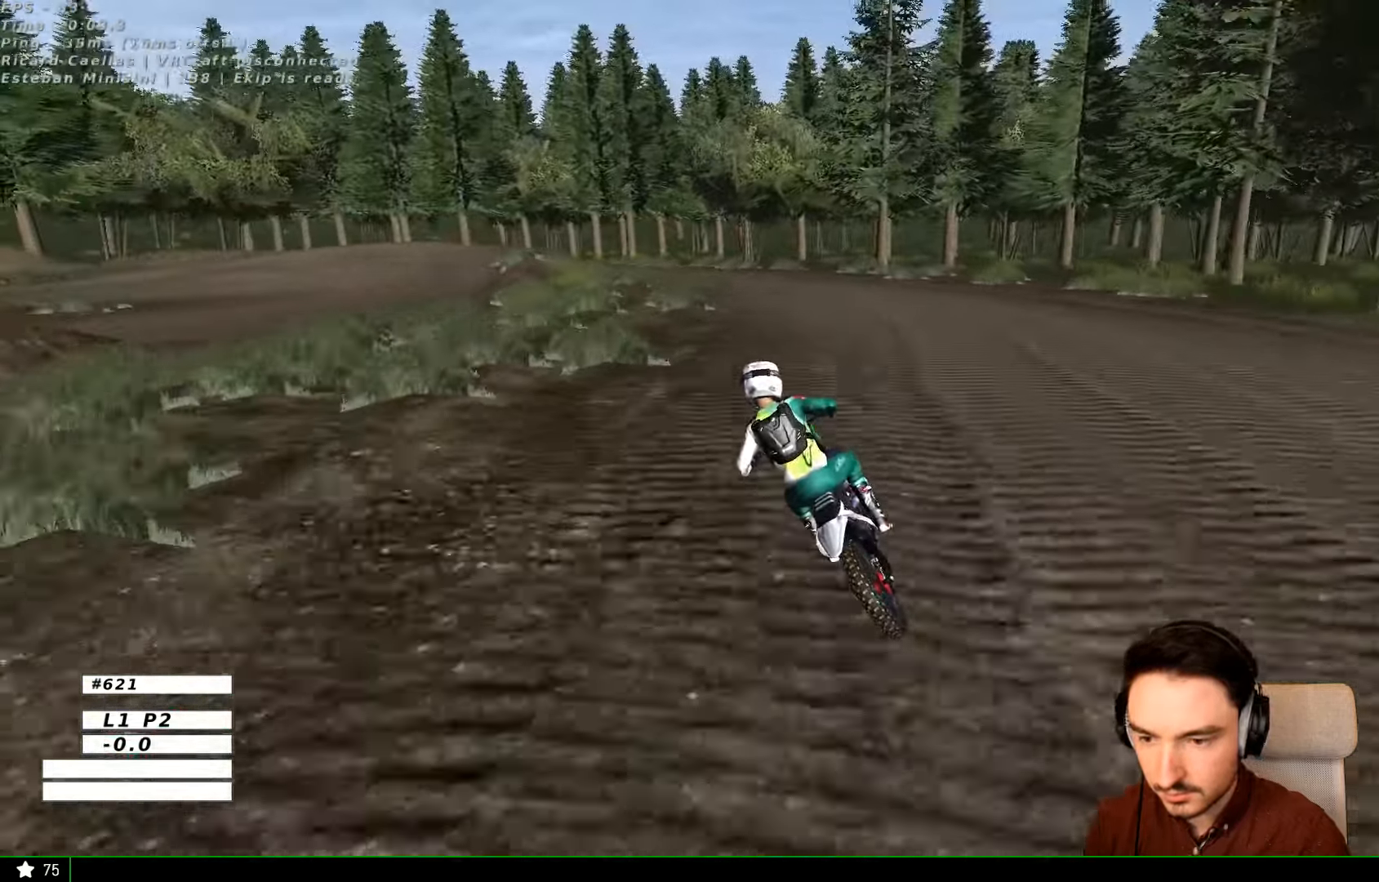
{"buttons": [], "left_stick": "center", "right_stick": "center"}
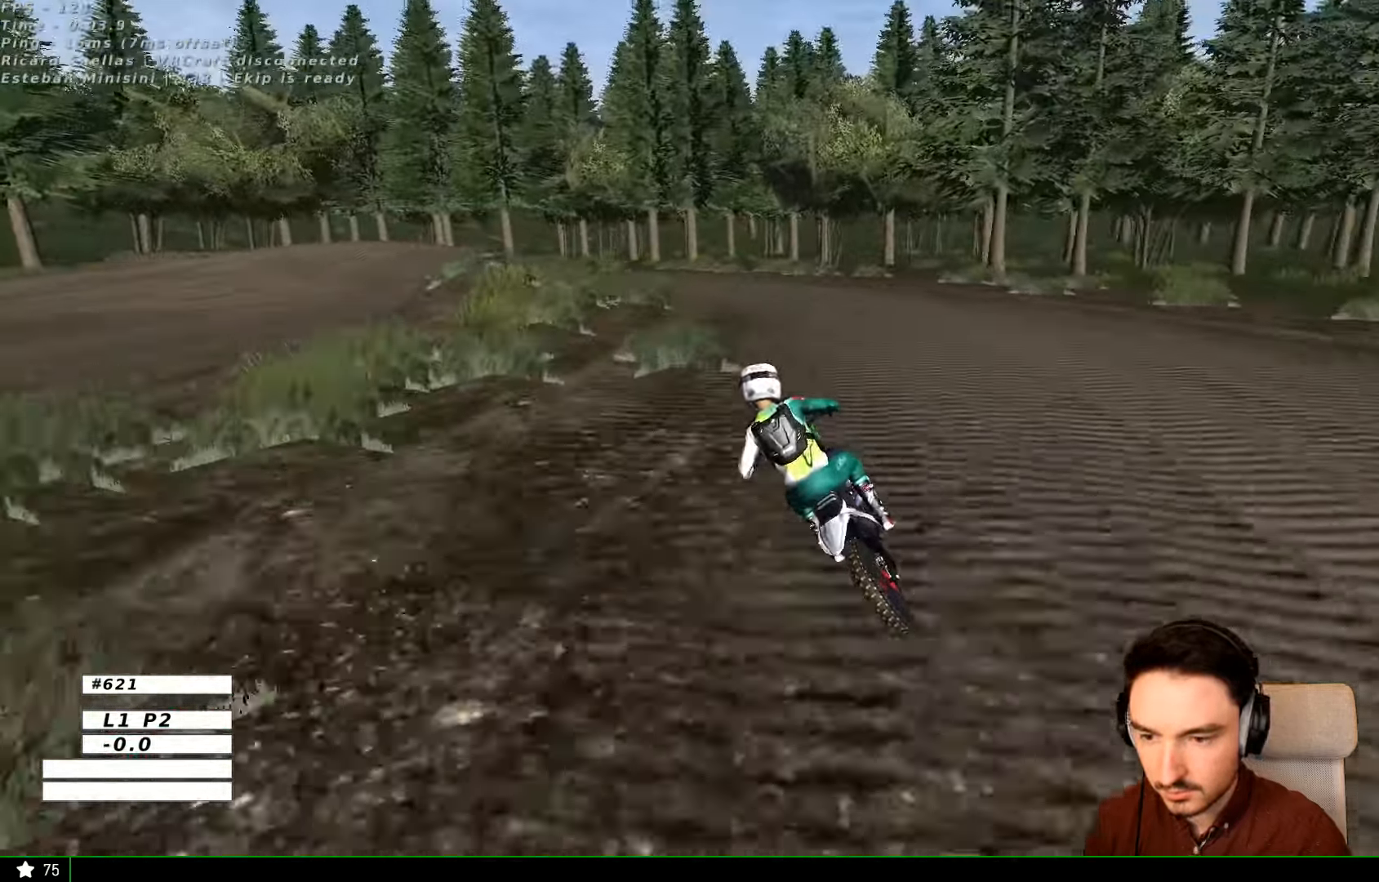
{"buttons": [], "left_stick": "center", "right_stick": "center", "events": [[234, "A", "down"], [234, "L2", "down"], [400, "left_stick", "left"], [434, "A", "up"], [434, "L2", "up"], [500, "left_stick", "center"]]}
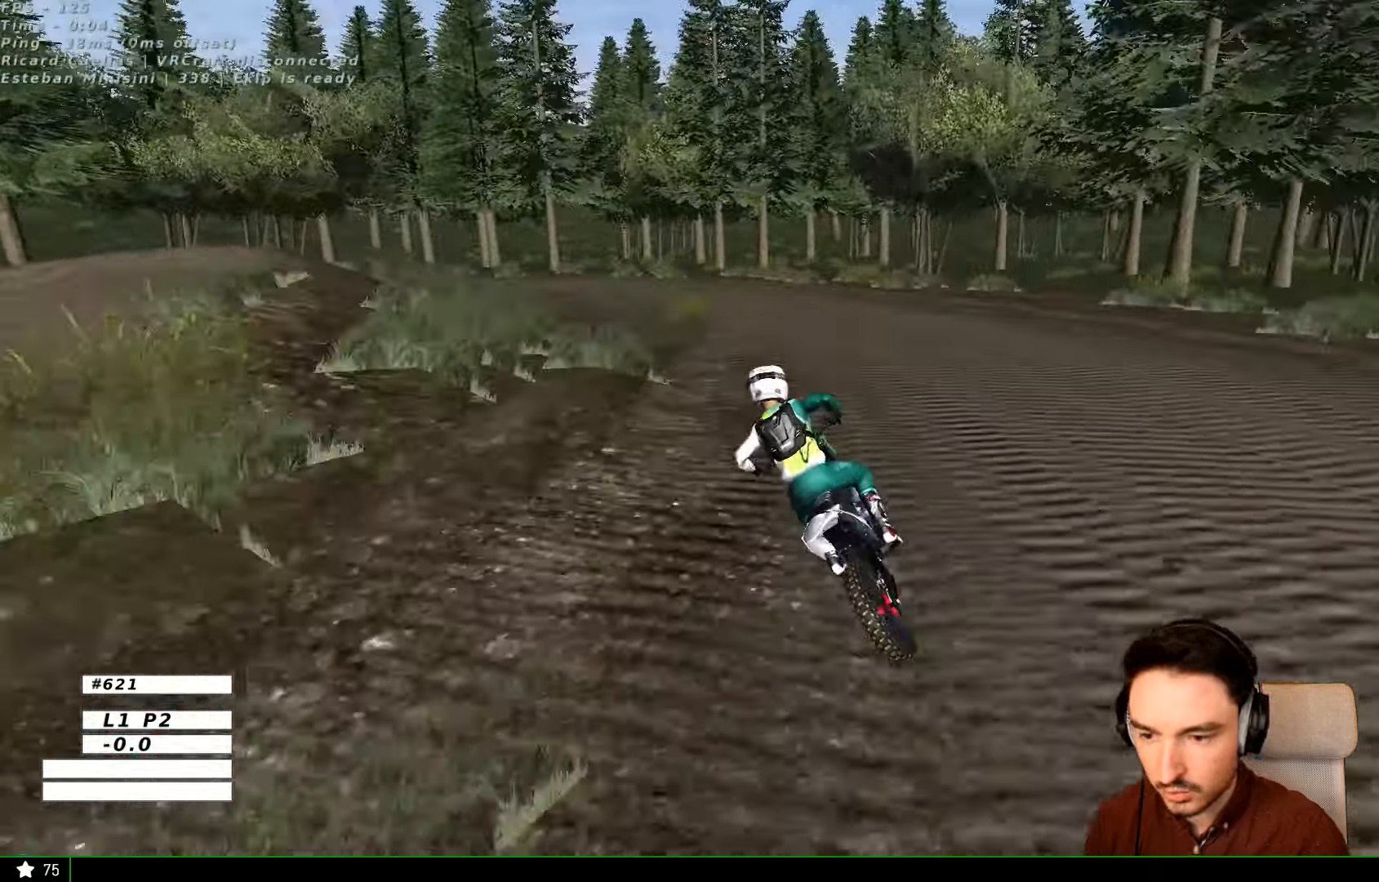
{"buttons": [], "left_stick": "center", "right_stick": "center"}
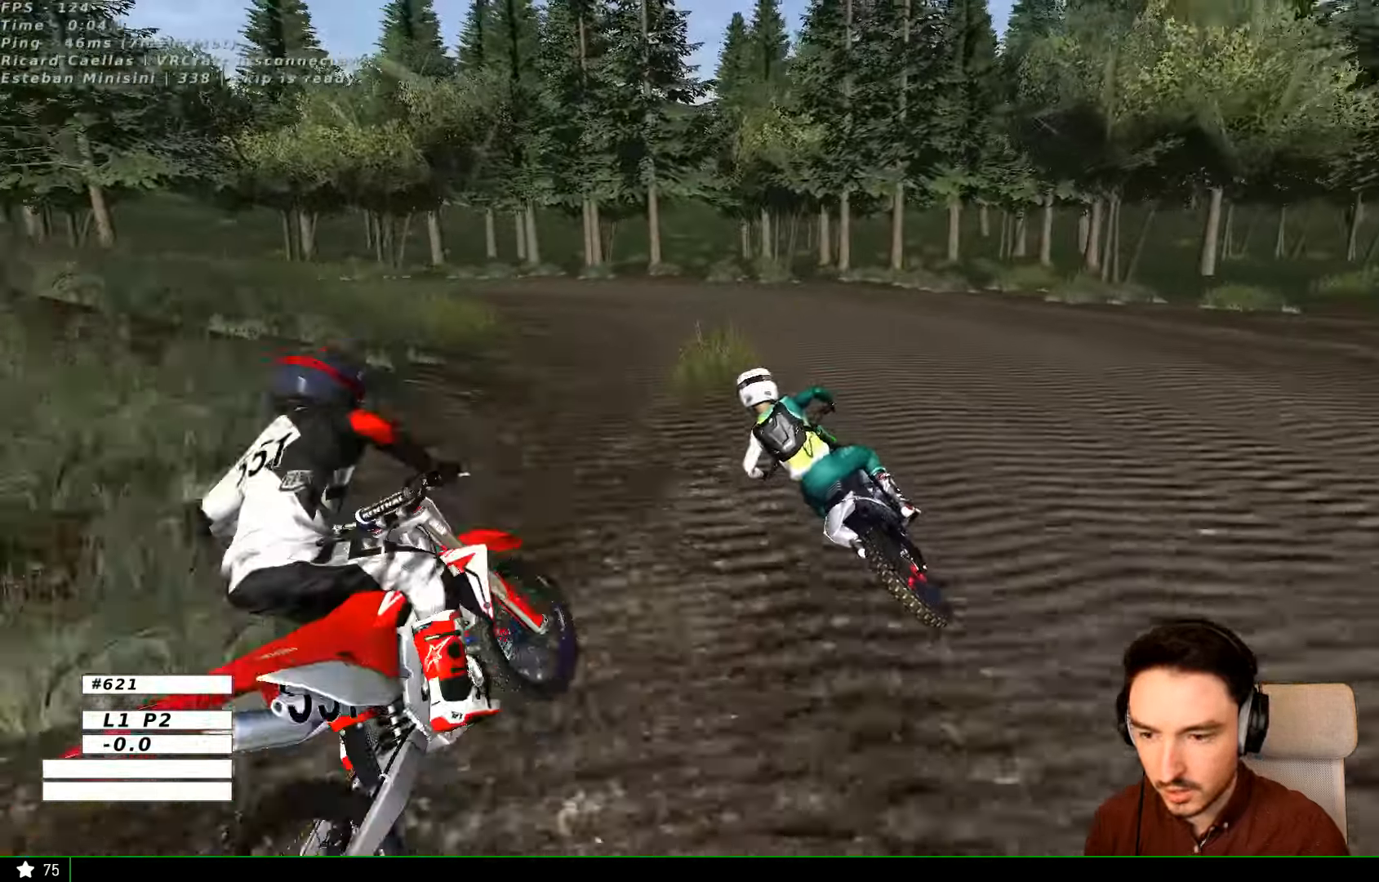
{"buttons": [], "left_stick": "center", "right_stick": "center", "events": [[100, "R2", "down"], [134, "left_stick", "right"], [234, "R2", "up"], [300, "R2", "down"], [400, "R2", "up"], [500, "left_stick", "center"]]}
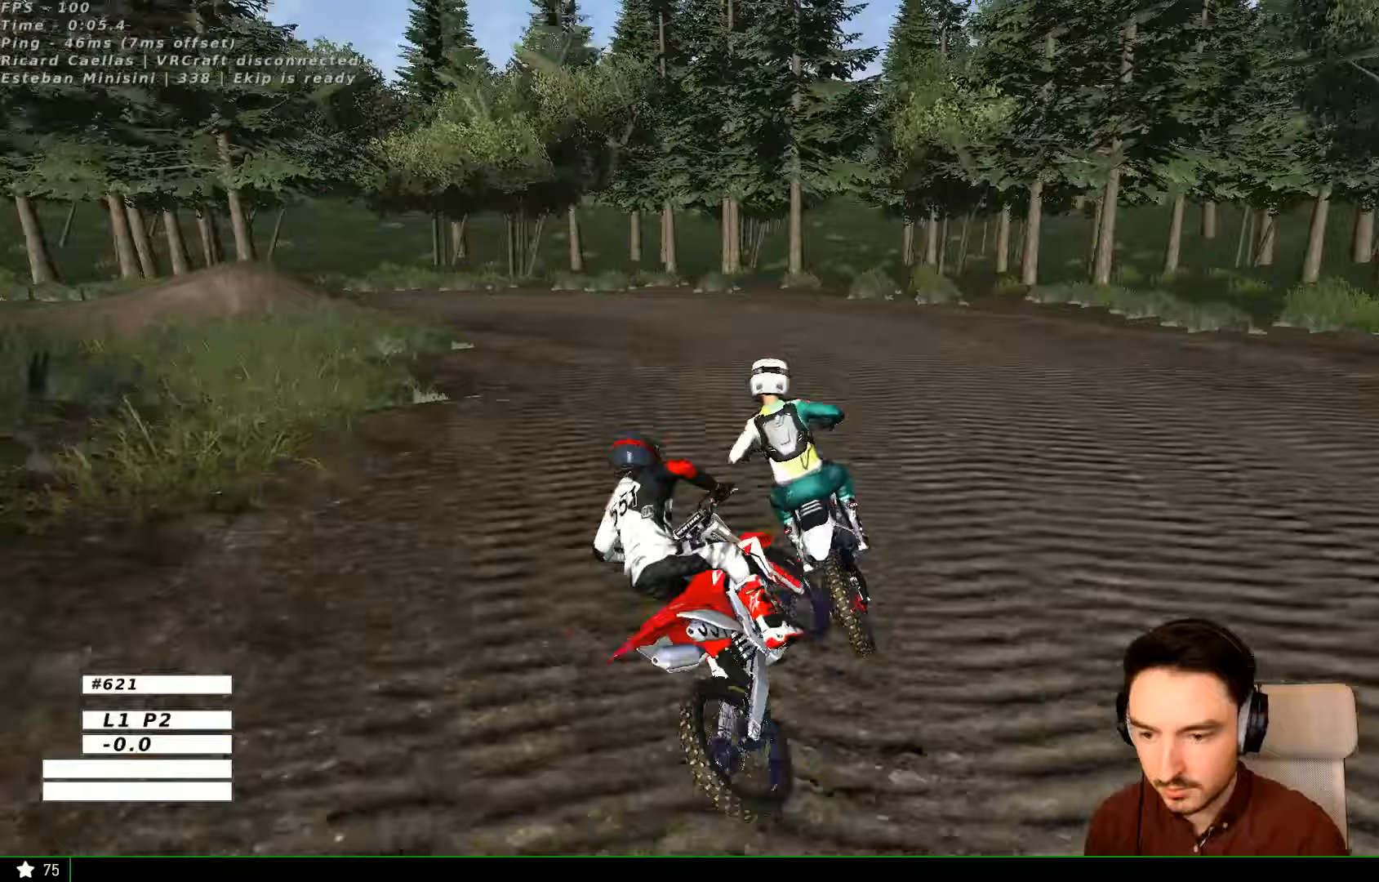
{"buttons": ["L2"], "left_stick": "down-left", "right_stick": "center", "events": [[100, "left_stick", "left"], [267, "left_stick", "down-left"], [300, "X", "down"], [333, "L2", "down"], [400, "A", "down"], [433, "X", "up"], [500, "A", "up"]]}
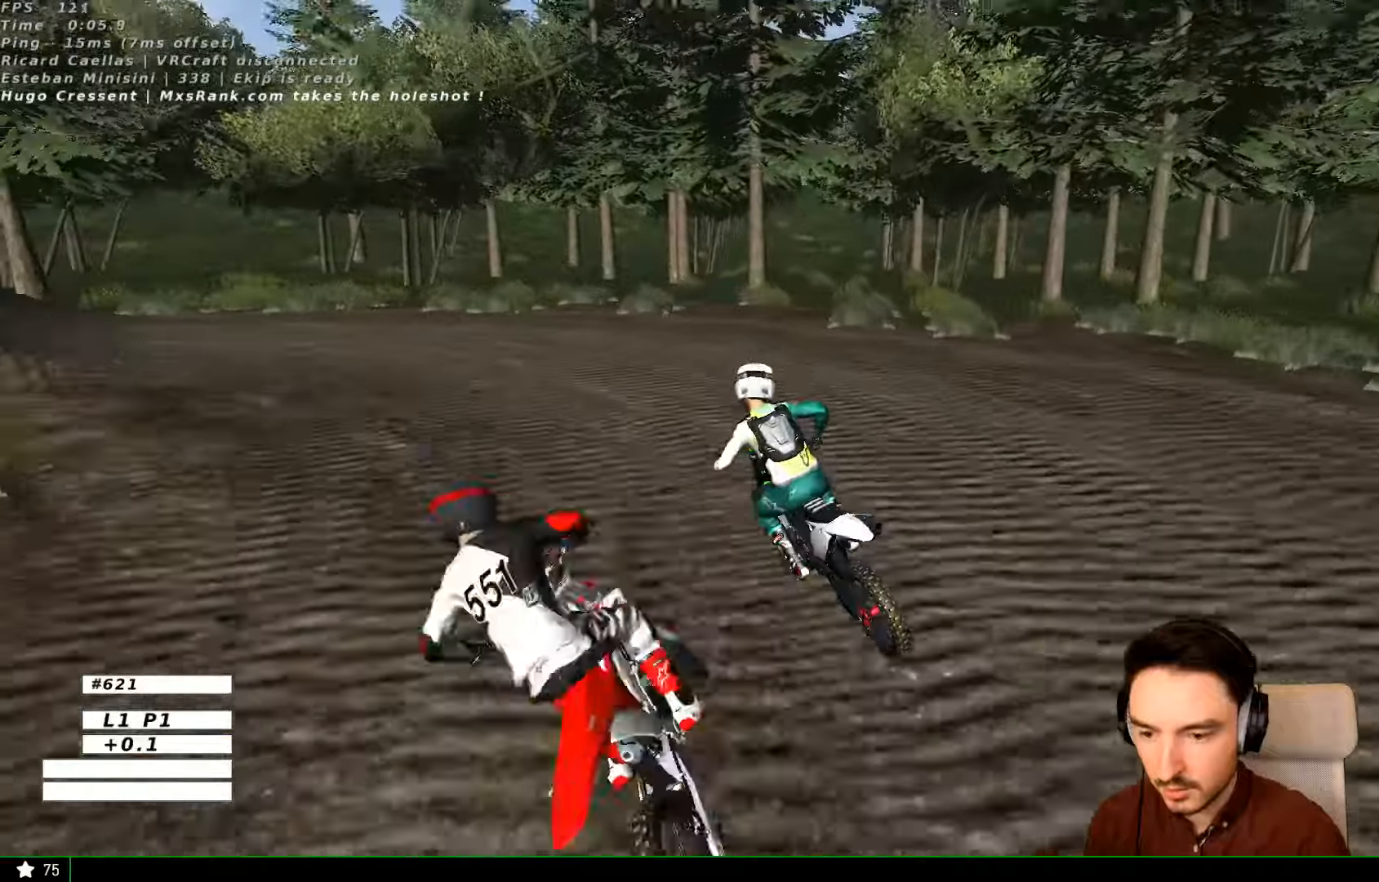
{"buttons": ["X"], "left_stick": "left", "right_stick": "center", "events": [[33, "L2", "up"], [33, "left_stick", "center"], [200, "L2", "down"], [200, "X", "down"], [200, "left_stick", "left"], [300, "X", "up"], [400, "L2", "up"], [500, "X", "down"]]}
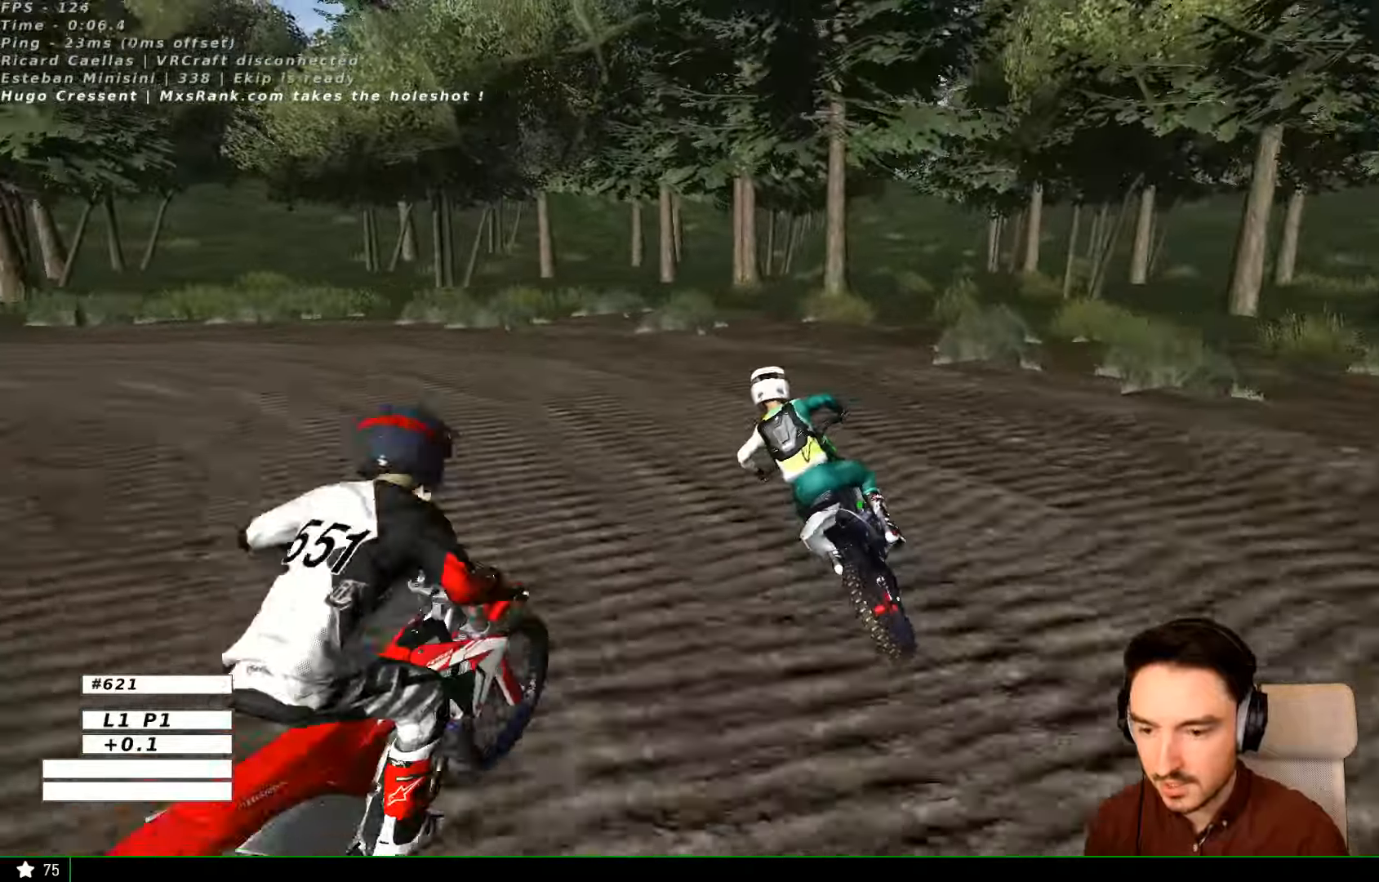
{"buttons": [], "left_stick": "center", "right_stick": "center", "events": [[33, "X", "up"], [133, "L2", "down"], [200, "L2", "up"], [400, "left_stick", "center"]]}
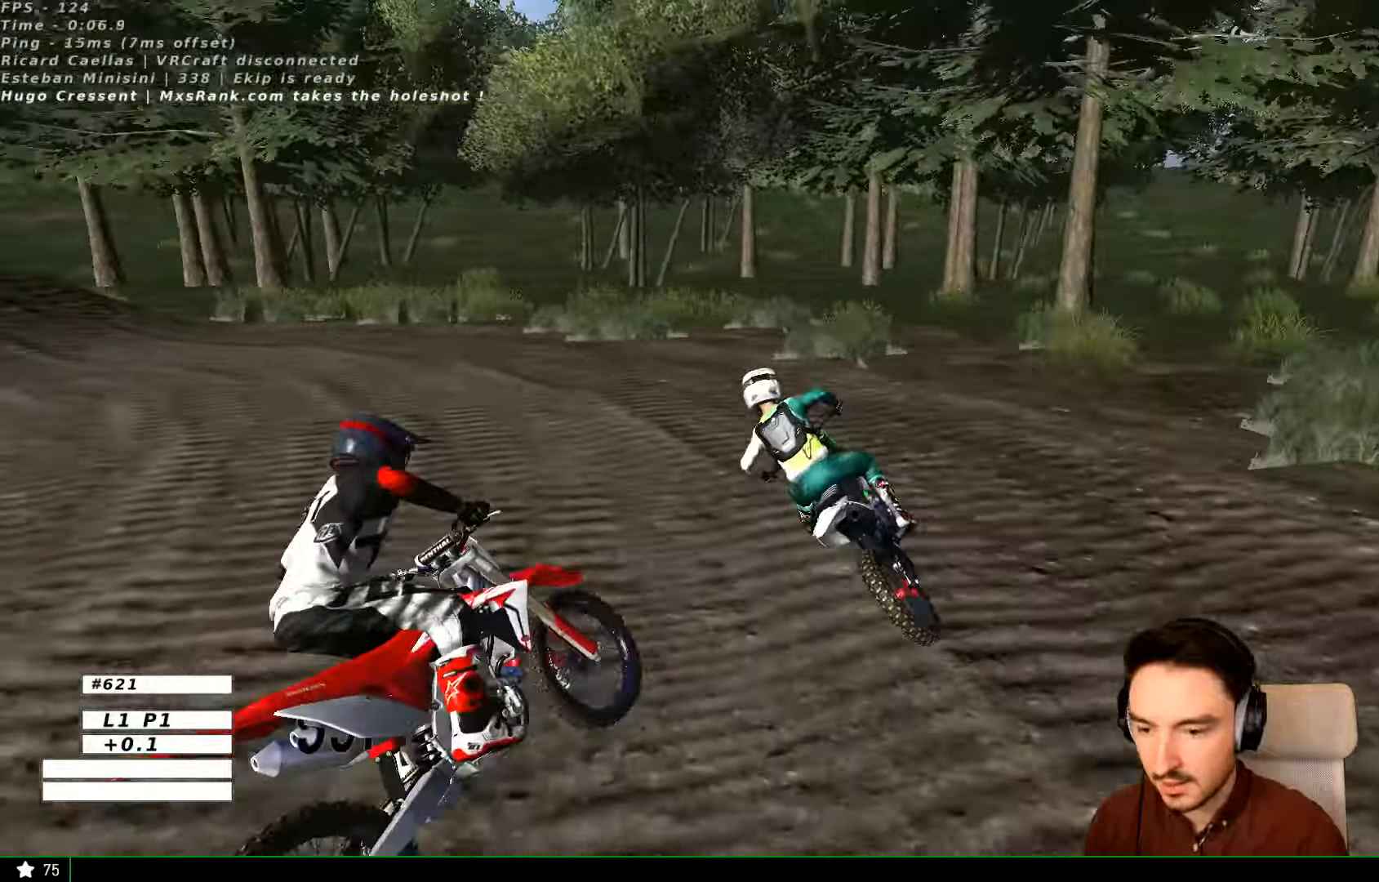
{"buttons": [], "left_stick": "center", "right_stick": "center", "events": [[100, "left_stick", "left"], [300, "left_stick", "center"]]}
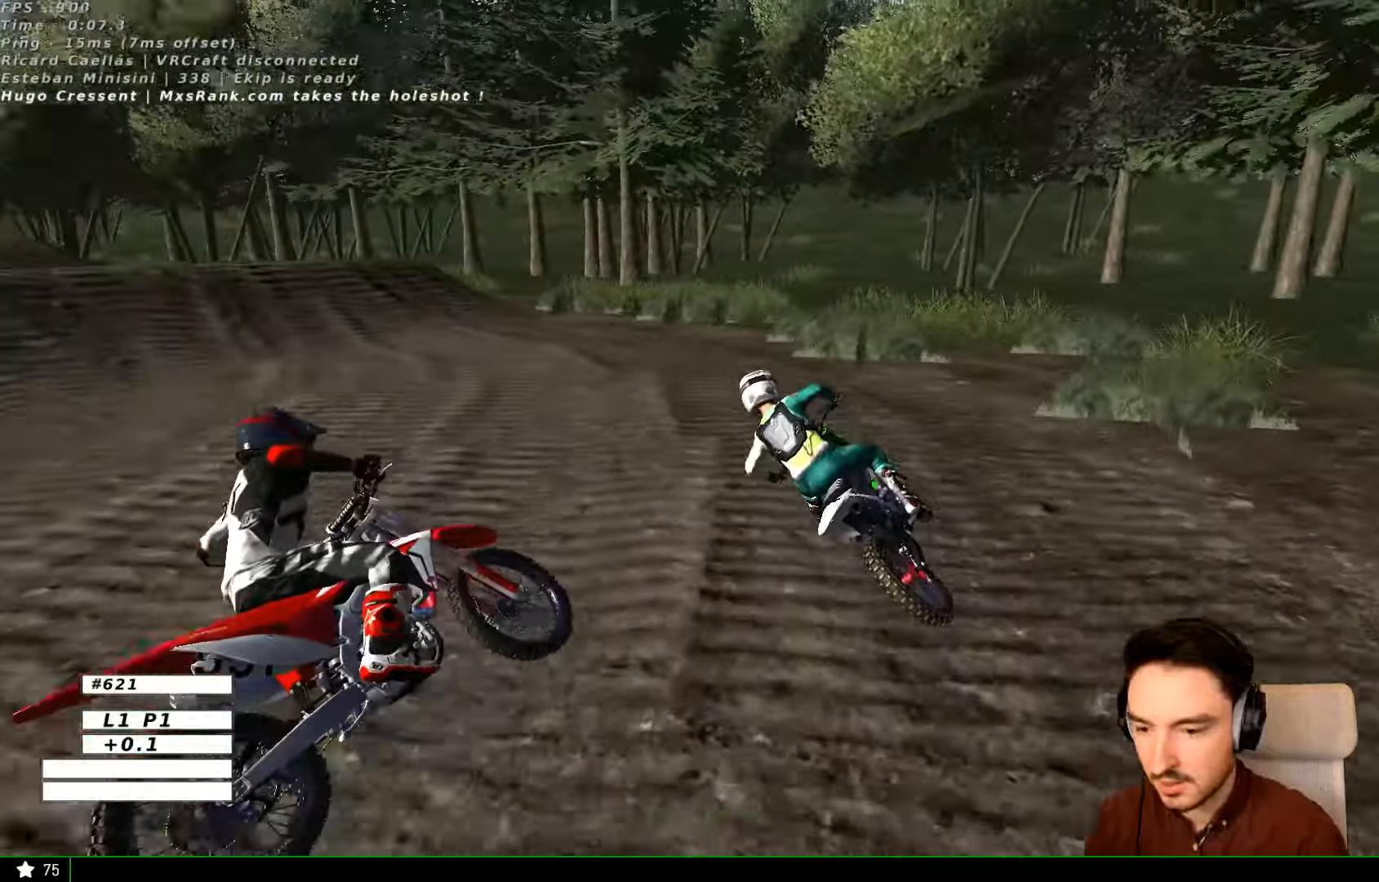
{"buttons": ["R2"], "left_stick": "right", "right_stick": "center", "events": [[100, "R2", "down"], [500, "left_stick", "right"]]}
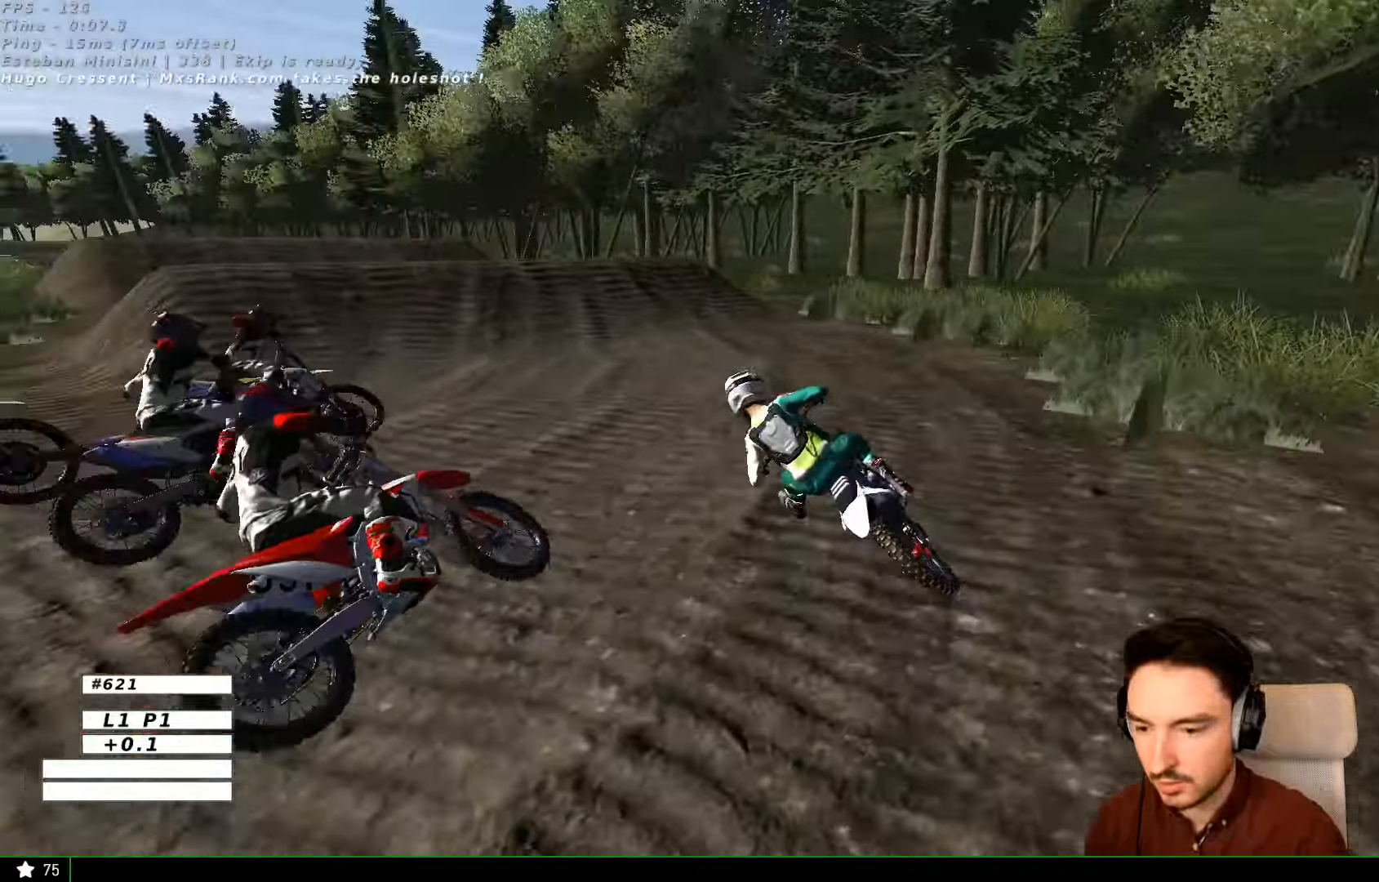
{"buttons": ["L2"], "left_stick": "right", "right_stick": "center", "events": [[167, "R2", "up"], [500, "L2", "down"]]}
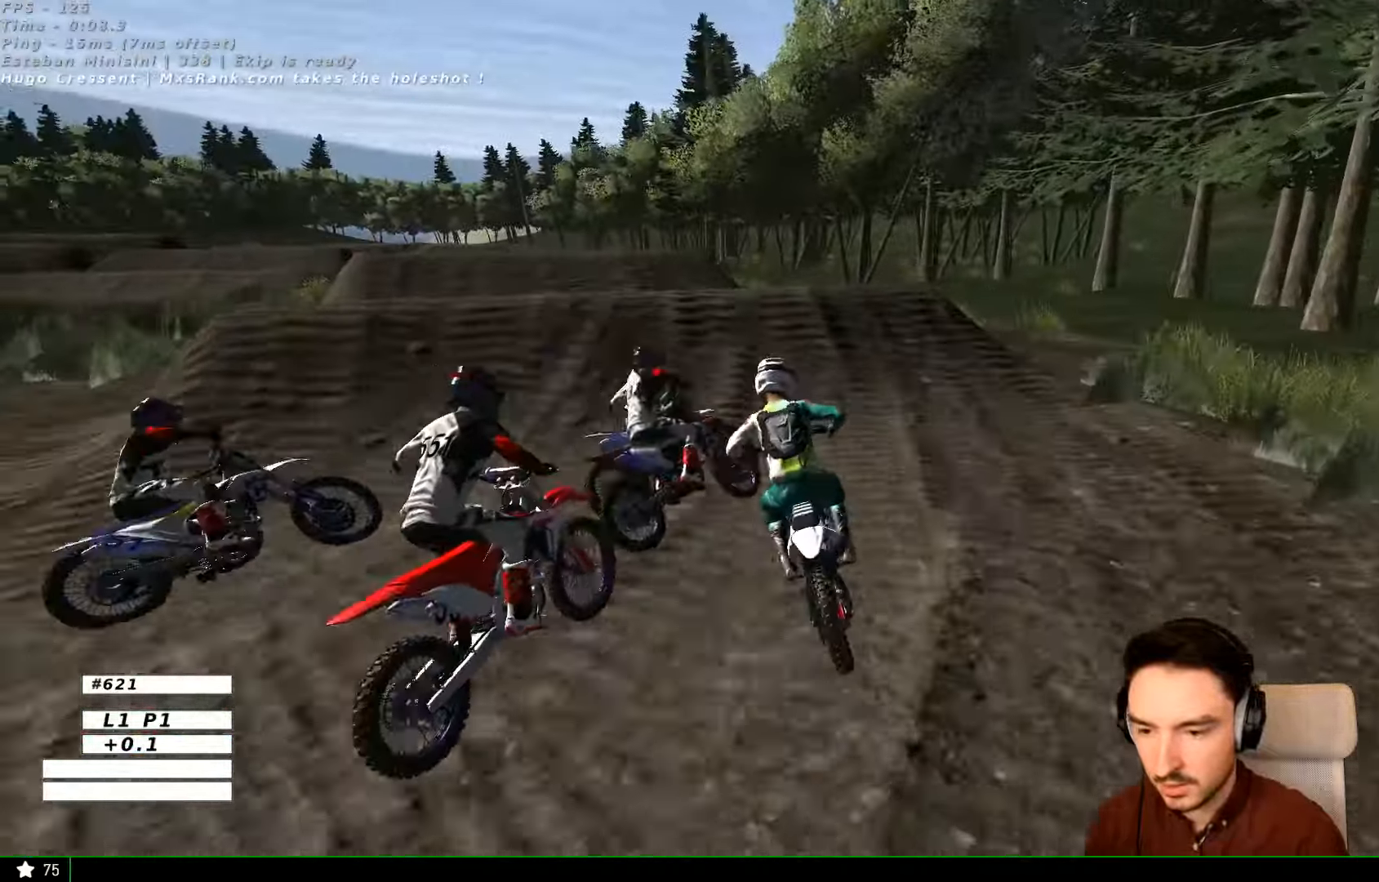
{"buttons": [], "left_stick": "right", "right_stick": "center"}
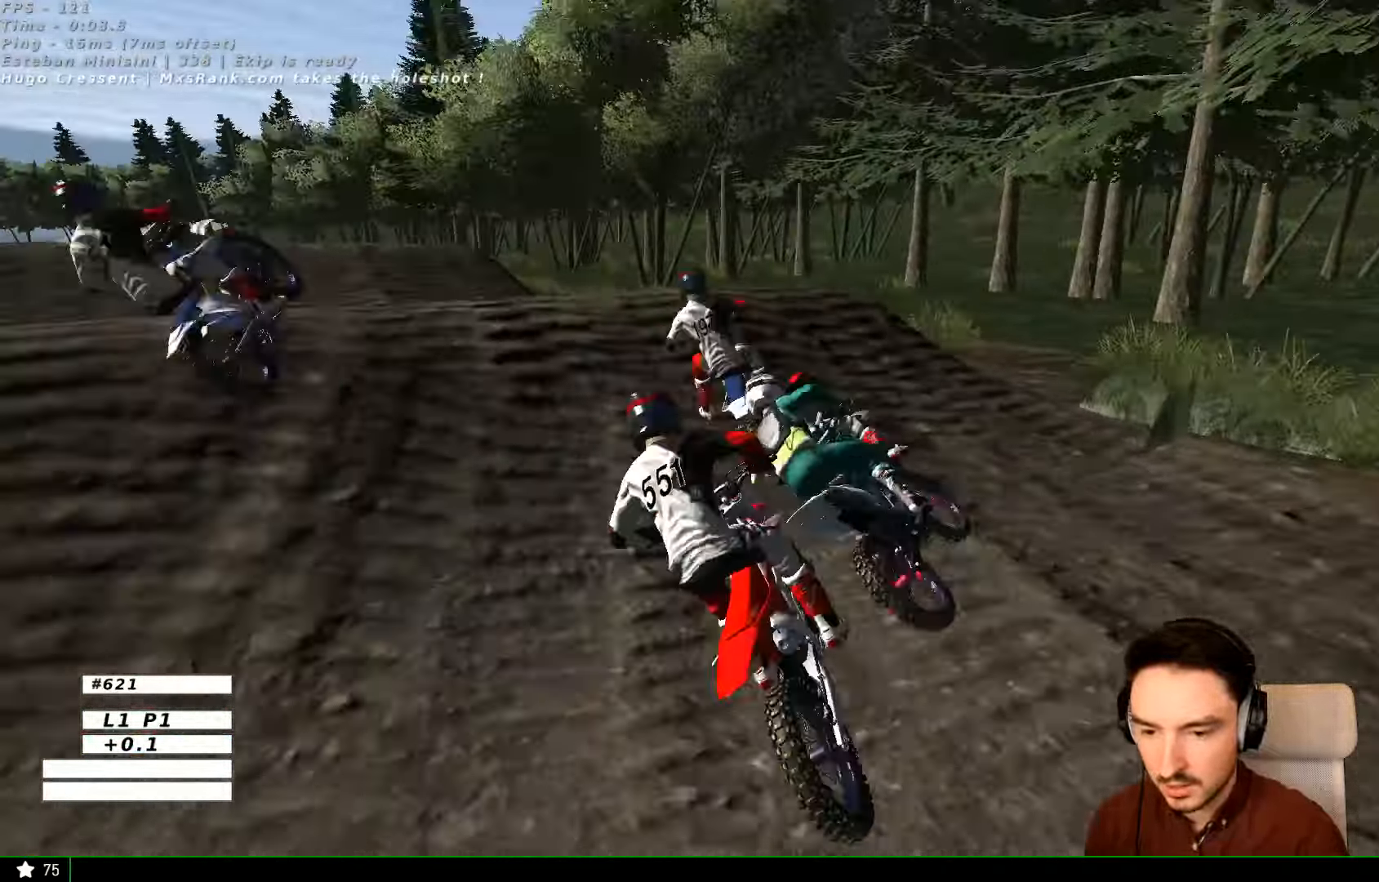
{"buttons": [], "left_stick": "right", "right_stick": "center", "events": []}
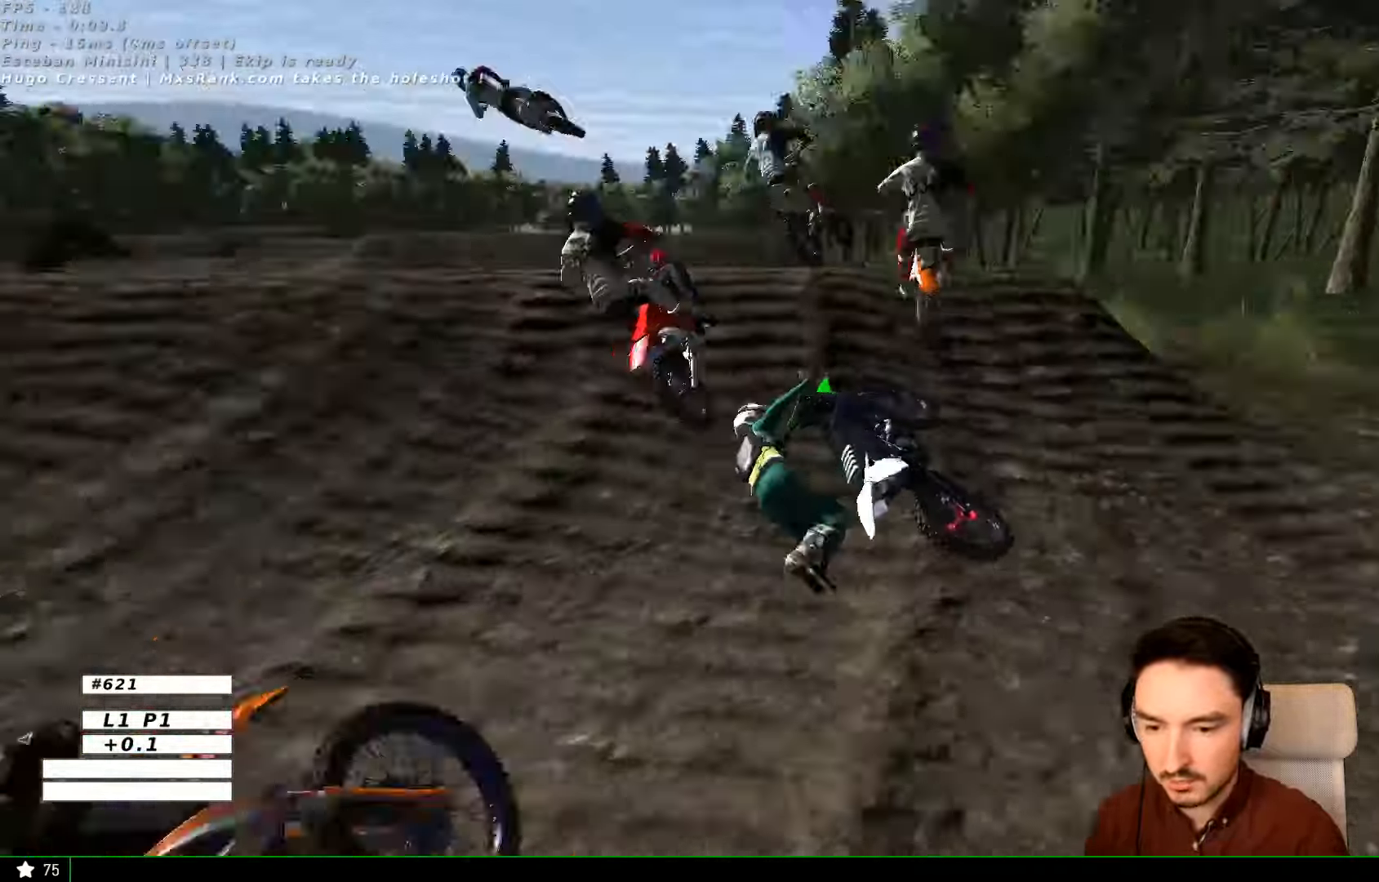
{"buttons": [], "left_stick": "center", "right_stick": "center", "events": [[100, "left_stick", "center"]]}
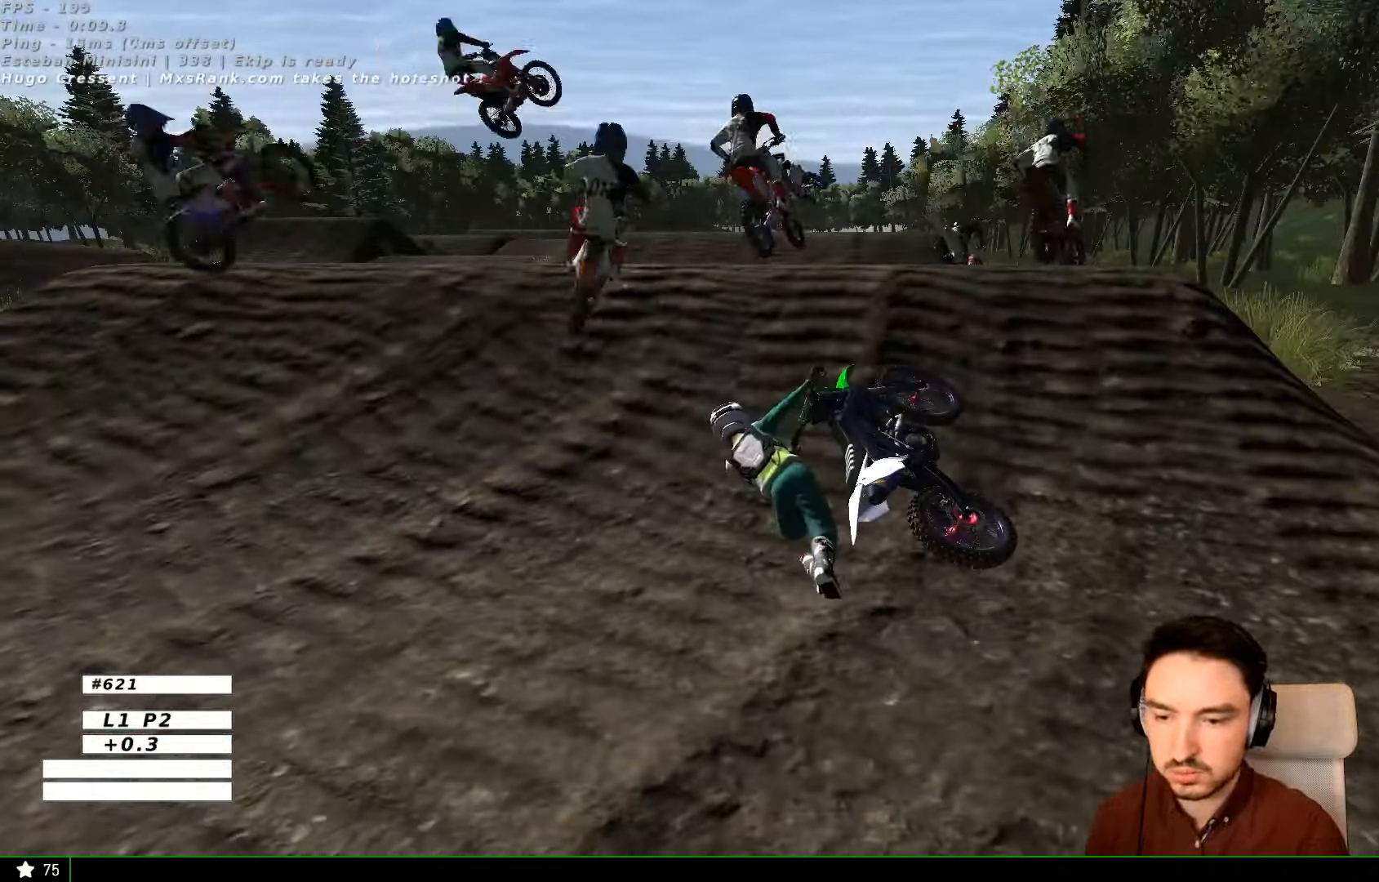
{"buttons": [], "left_stick": "center", "right_stick": "center", "events": [[33, "R2", "down"], [500, "R2", "up"]]}
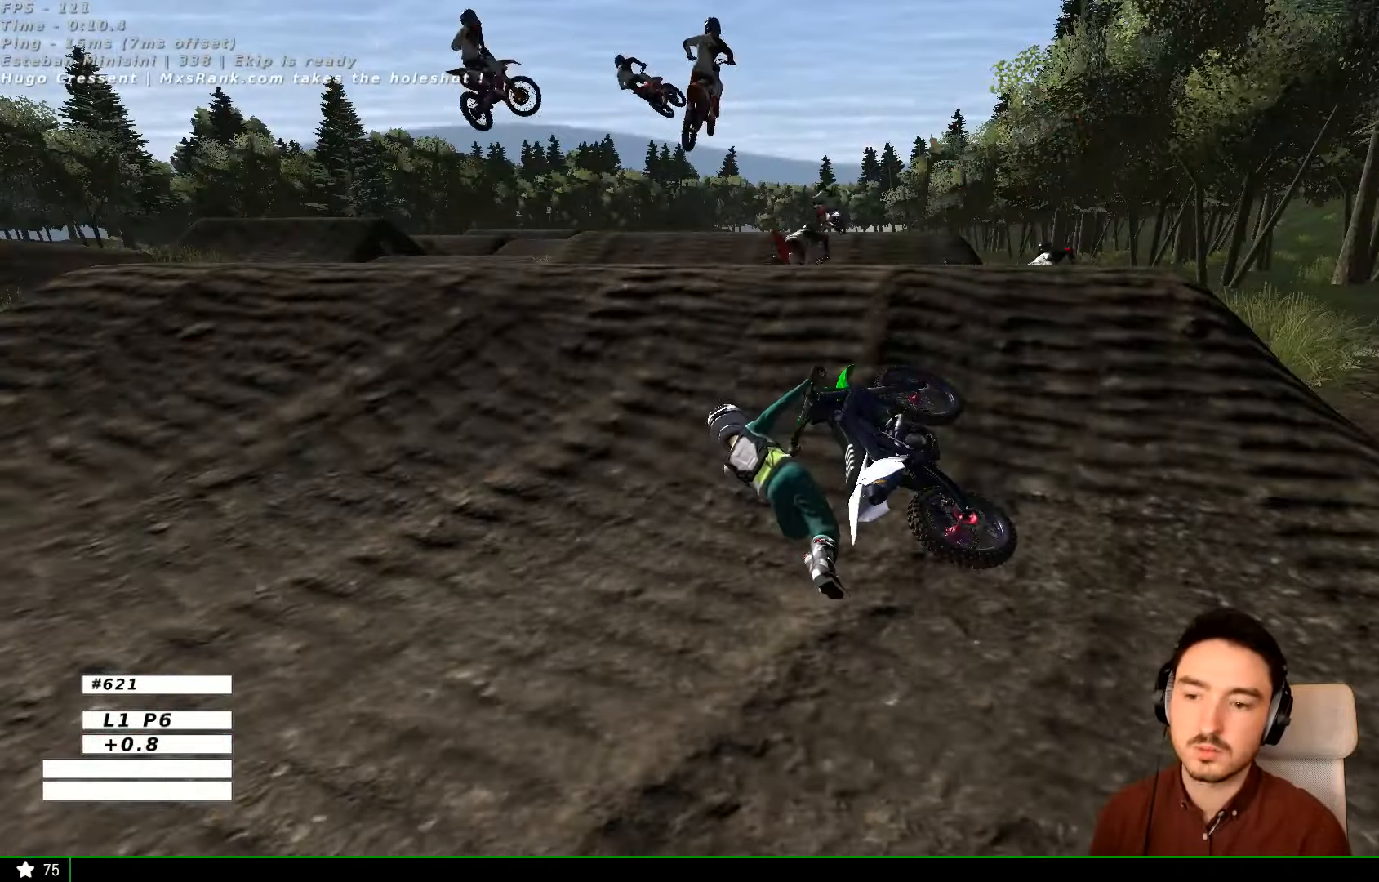
{"buttons": [], "left_stick": "center", "right_stick": "center", "events": []}
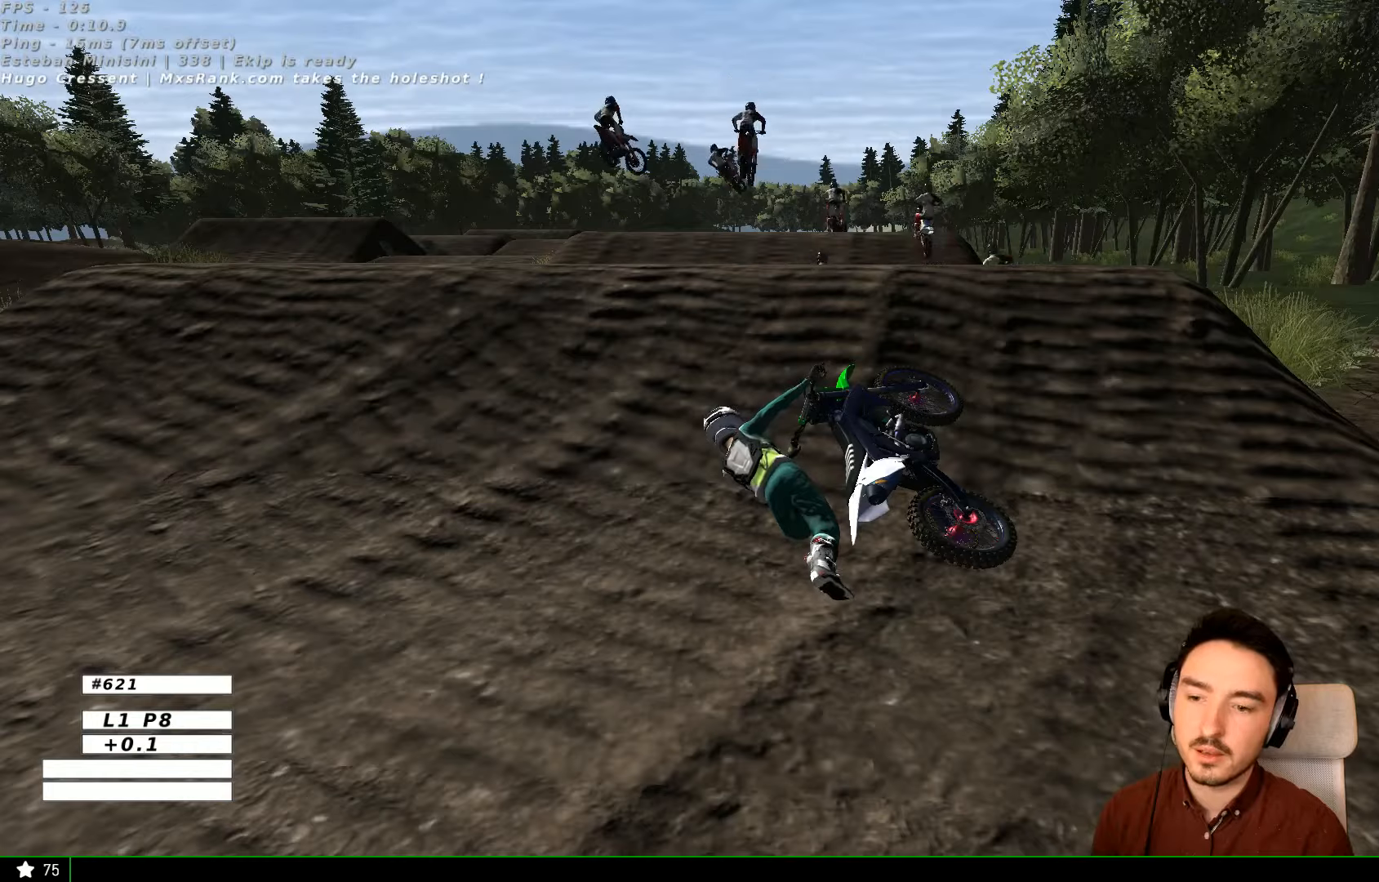
{"buttons": ["X", "Y"], "left_stick": "right", "right_stick": "center", "events": [[266, "left_stick", "right"], [300, "Y", "down"], [366, "X", "down"]]}
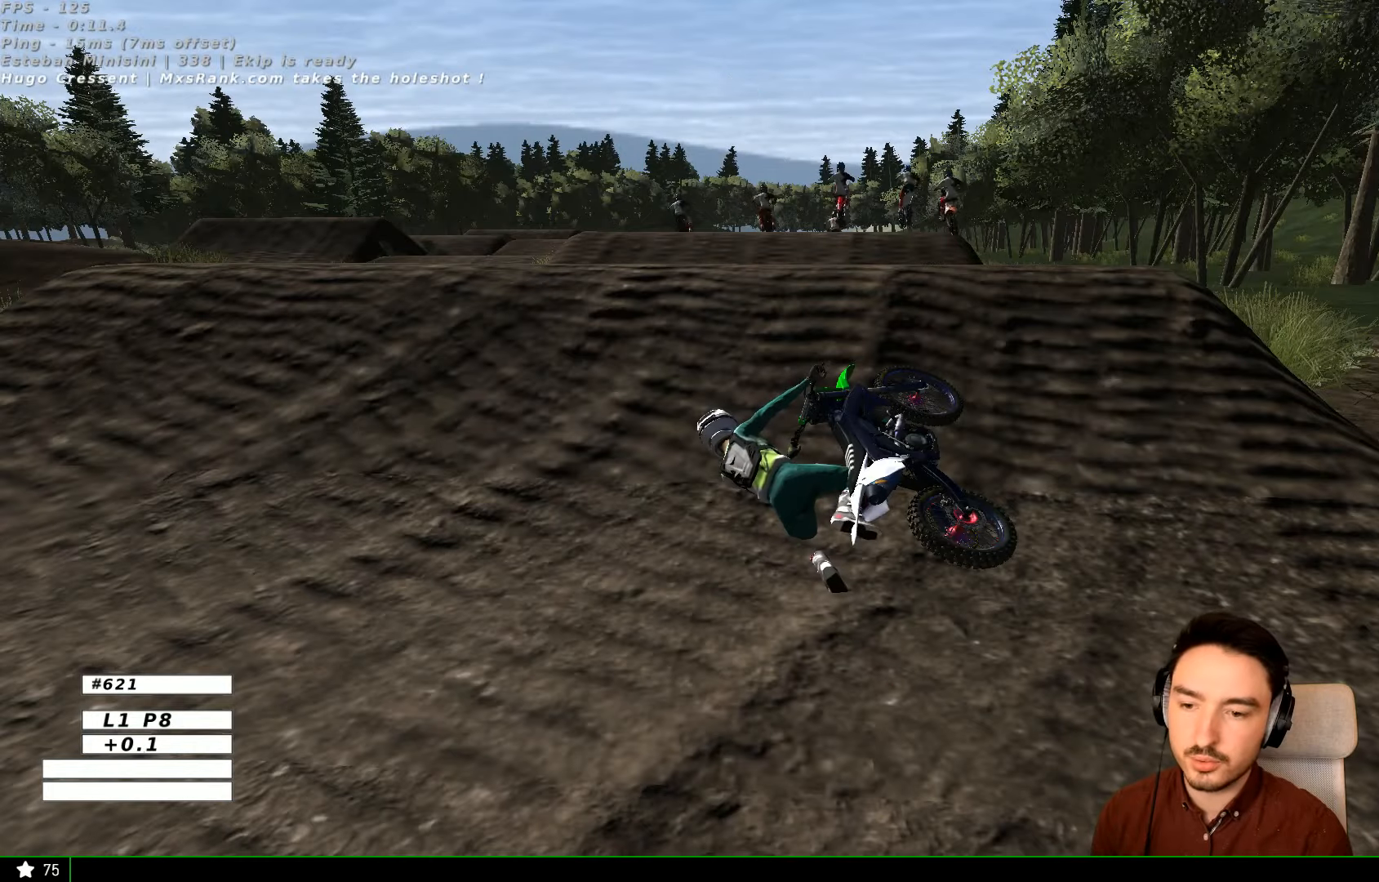
{"buttons": ["Y"], "left_stick": "right", "right_stick": "center", "events": [[500, "X", "up"]]}
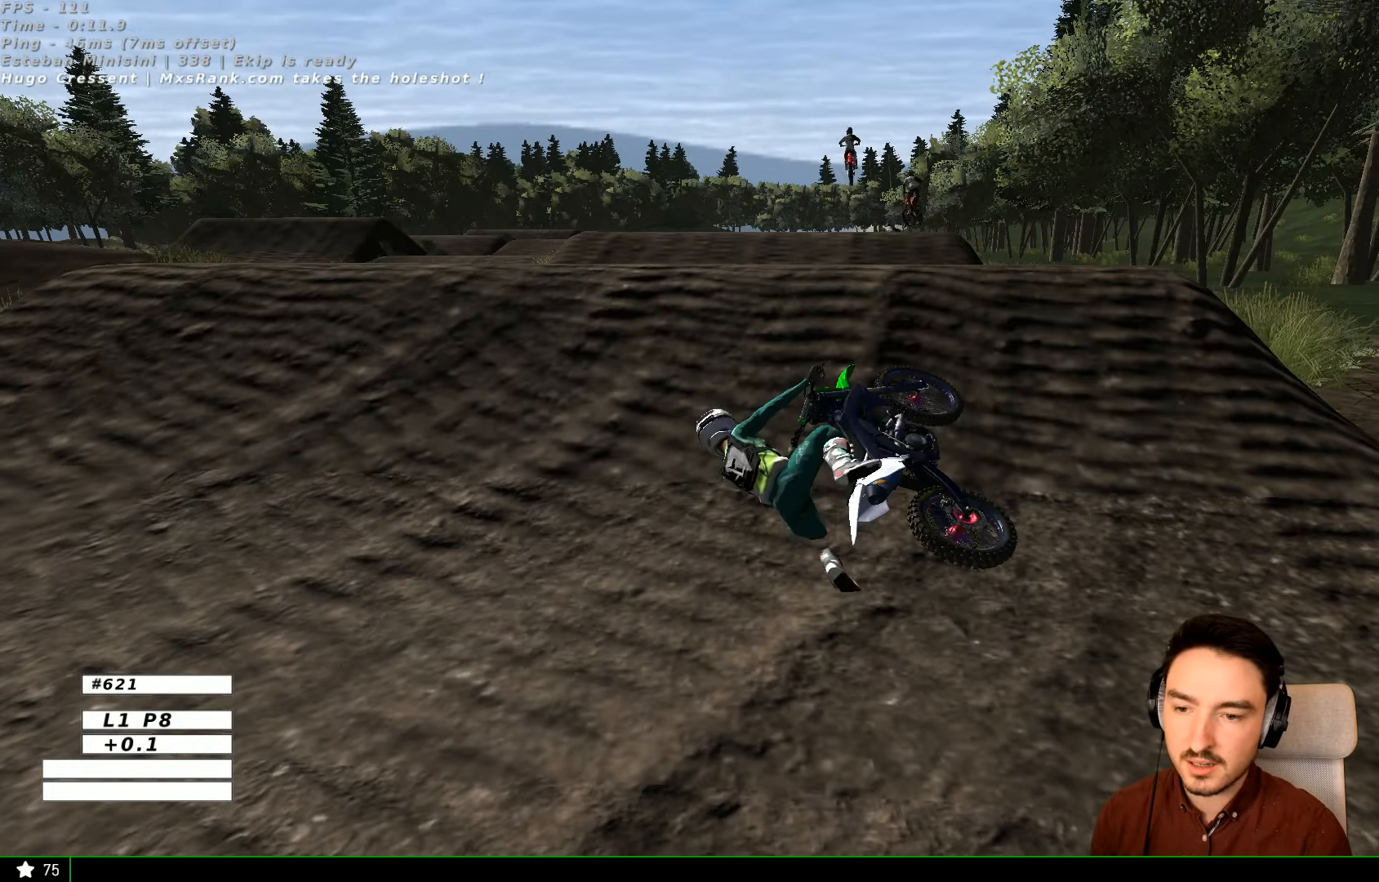
{"buttons": ["Y"], "left_stick": "right", "right_stick": "center", "events": [[266, "X", "down"], [500, "X", "up"]]}
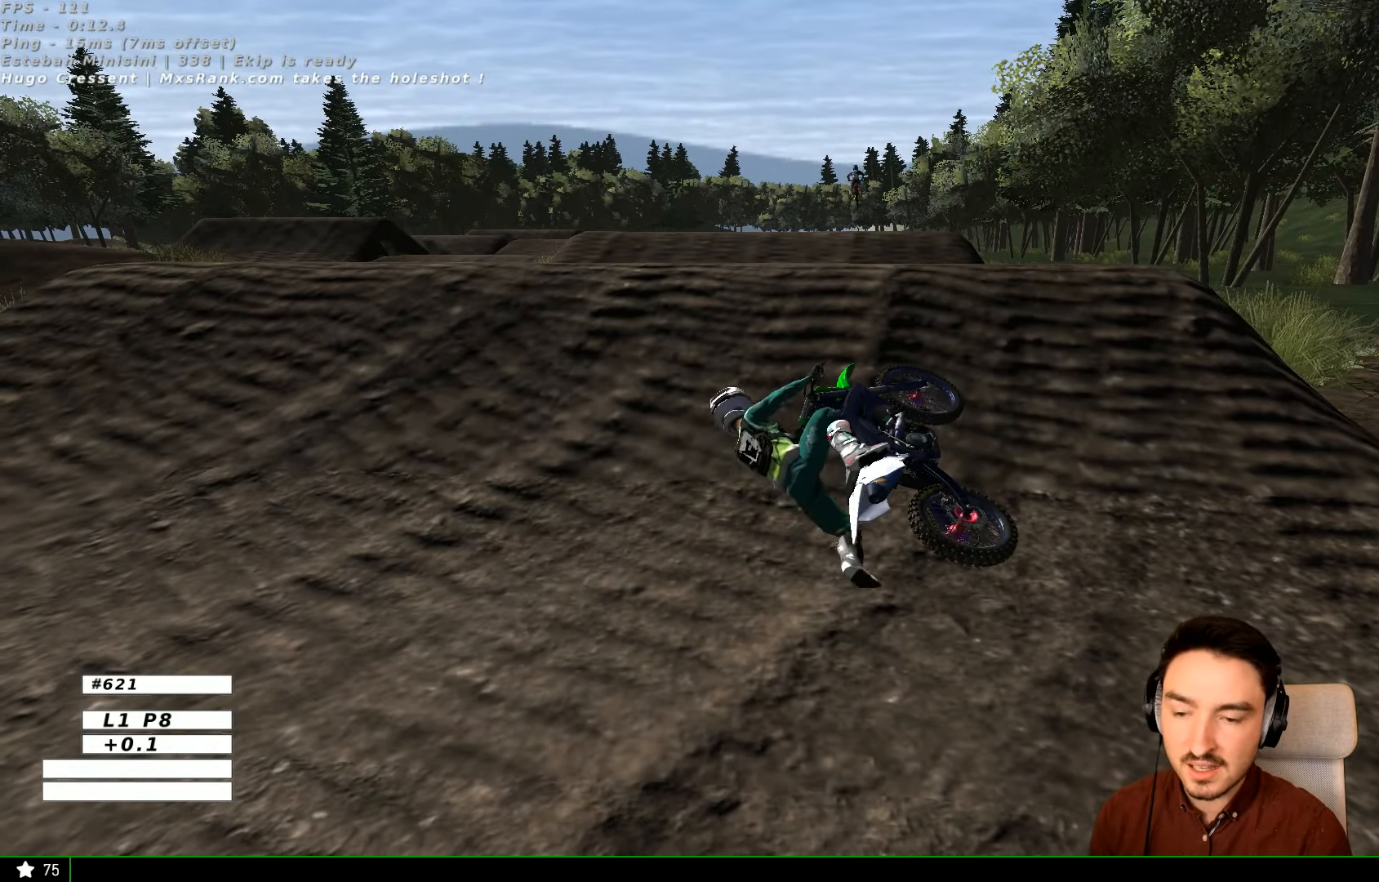
{"buttons": ["Y"], "left_stick": "right", "right_stick": "center", "events": [[166, "X", "down"], [400, "X", "up"]]}
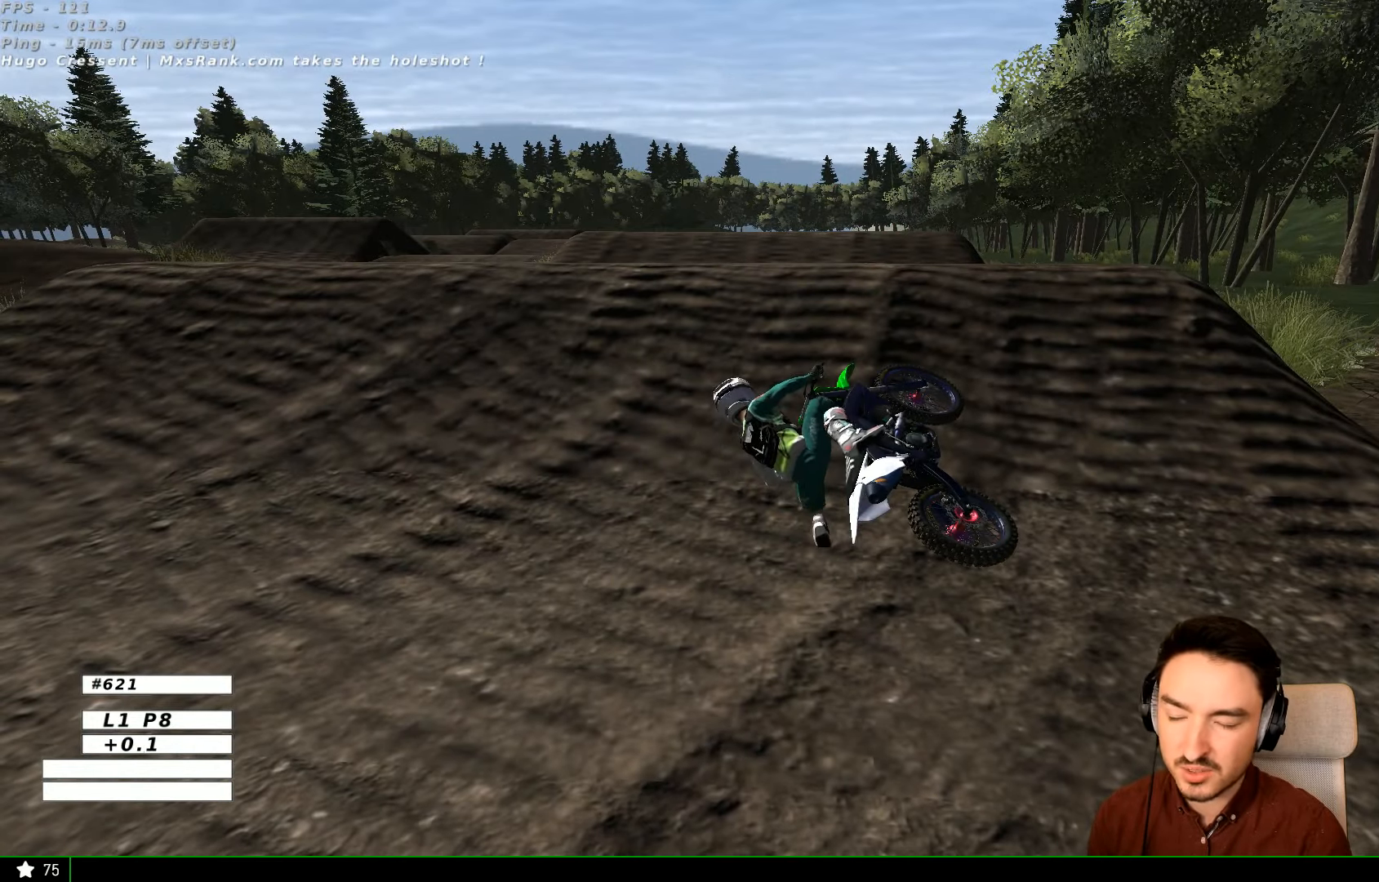
{"buttons": ["X", "Y"], "left_stick": "right", "right_stick": "center", "events": [[200, "X", "down"], [300, "X", "up"], [400, "X", "down"]]}
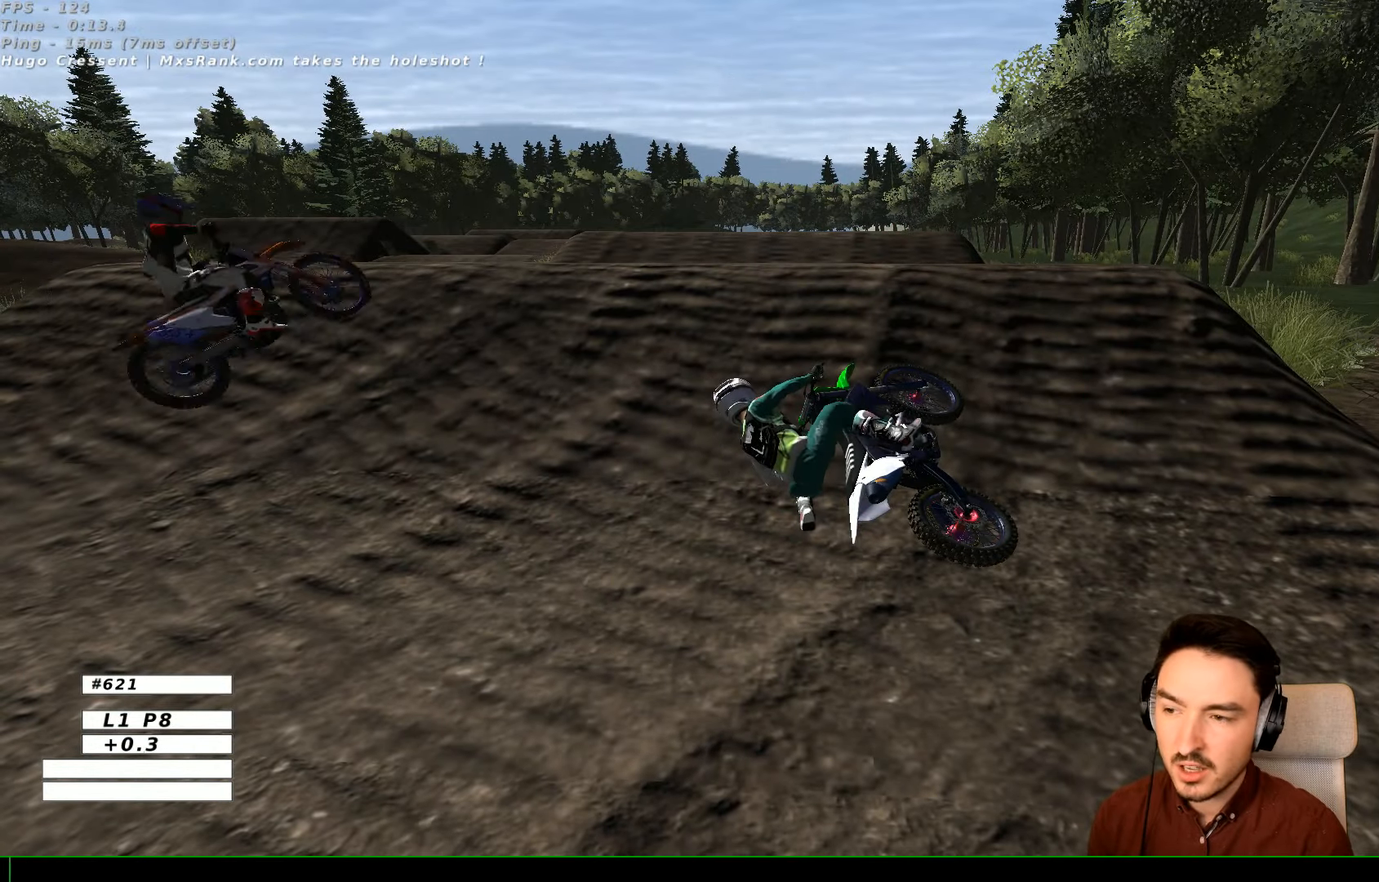
{"buttons": ["Y"], "left_stick": "right", "right_stick": "center", "events": [[266, "X", "up"], [300, "X", "down"], [466, "X", "up"]]}